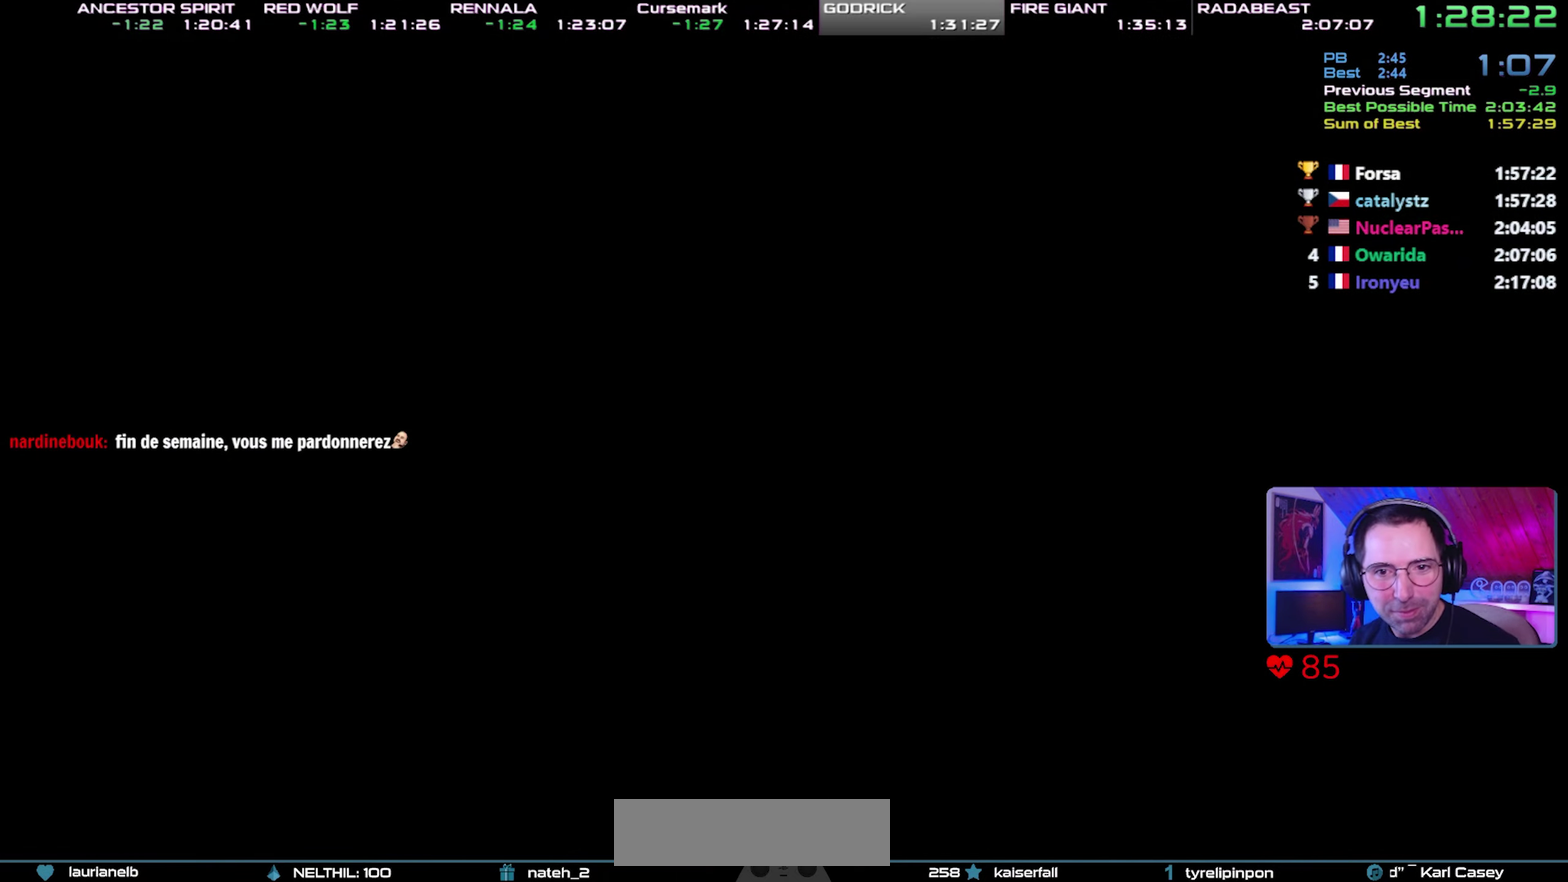
Gameplay with a controller (PlayStation layout); each line is a JSON object with the inputs held at the frame after it. "events" lists button and stick changes between this image and that frame as [ms after this image, input, new state], when the widget could be followed in between. Not read: L1 L3 R3.
{"buttons": ["CROSS"], "events": [[33, "CROSS", "up"], [100, "CROSS", "down"], [183, "CROSS", "up"], [233, "CROSS", "down"], [317, "CROSS", "up"], [367, "CROSS", "down"]]}
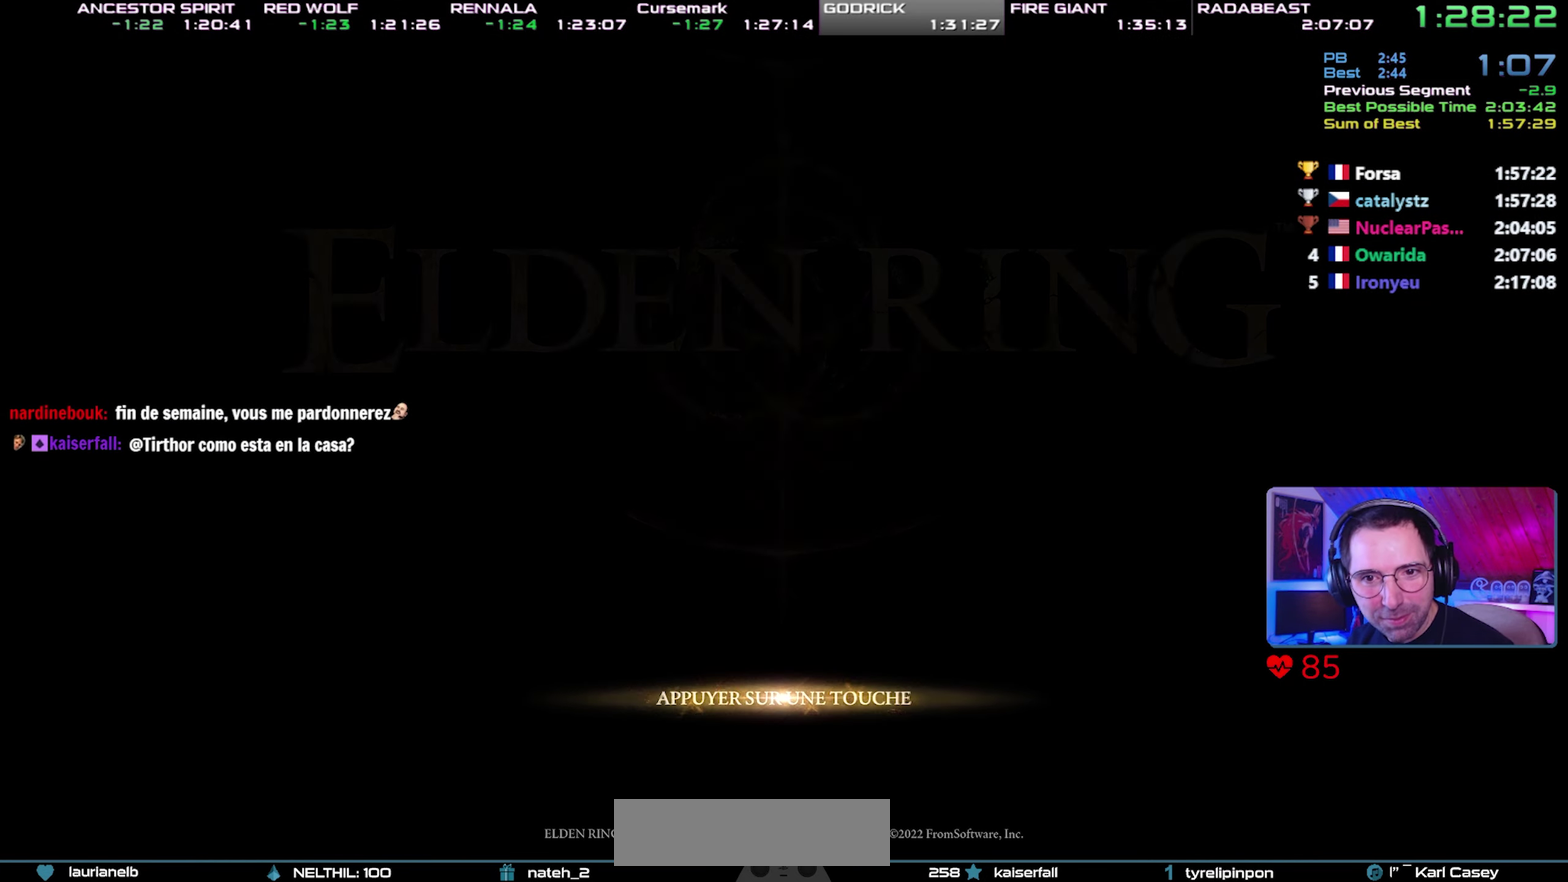
{"buttons": ["CROSS"], "events": [[83, "CROSS", "up"], [150, "CROSS", "down"], [233, "CROSS", "up"], [300, "CROSS", "down"], [383, "CROSS", "up"], [433, "CROSS", "down"]]}
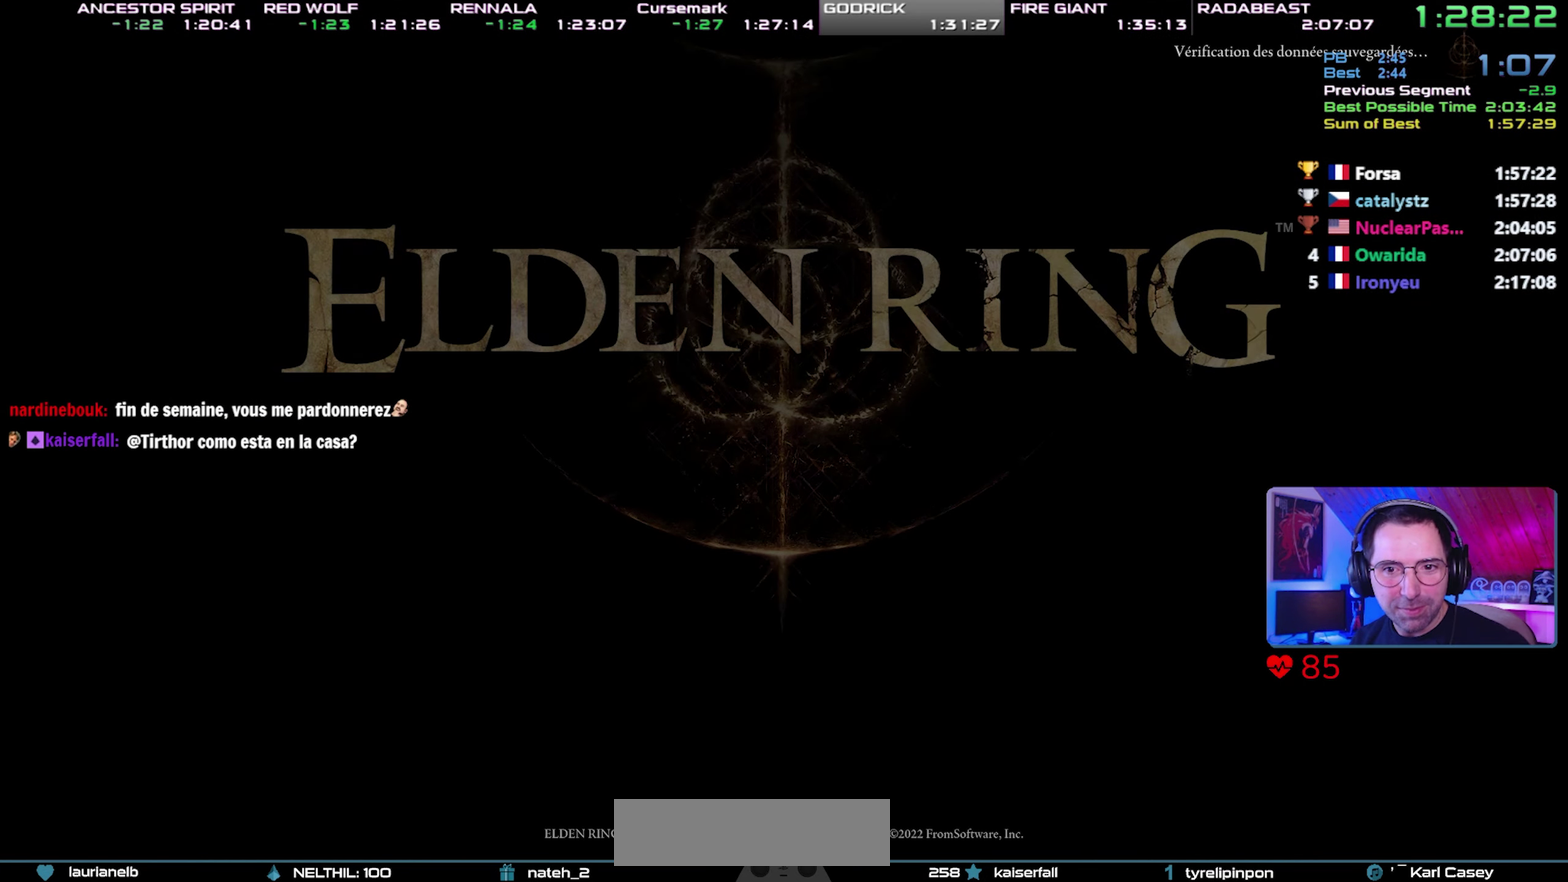
{"buttons": [], "events": [[167, "CROSS", "up"], [217, "CROSS", "down"], [317, "CROSS", "up"], [367, "CROSS", "down"], [467, "CROSS", "up"]]}
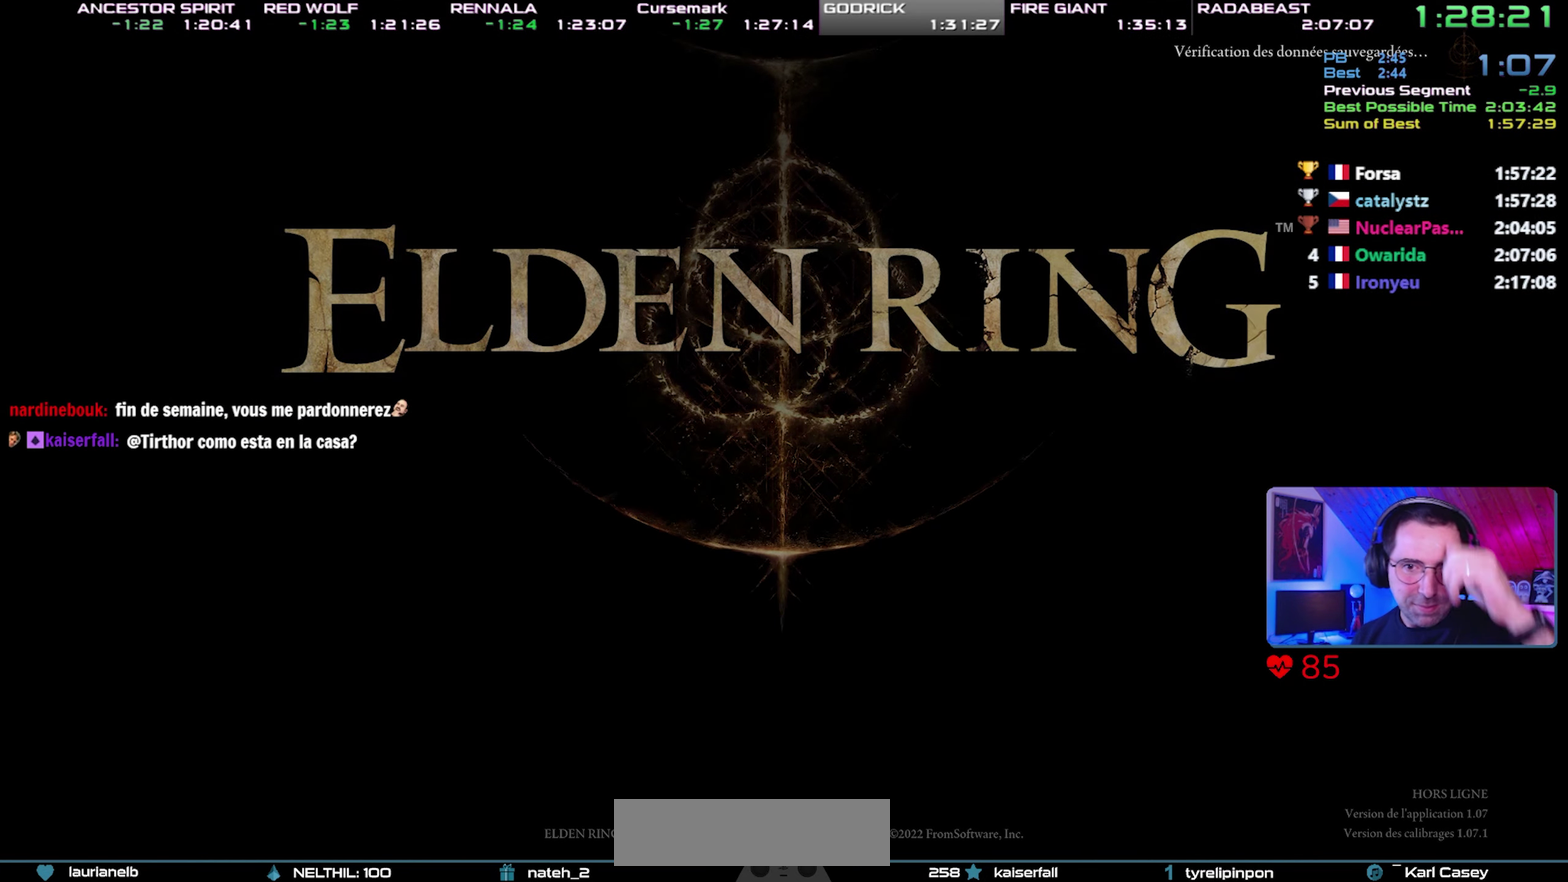
{"buttons": ["CROSS"], "events": [[17, "CROSS", "down"], [117, "CROSS", "up"], [167, "CROSS", "down"], [383, "CROSS", "up"], [433, "CROSS", "down"]]}
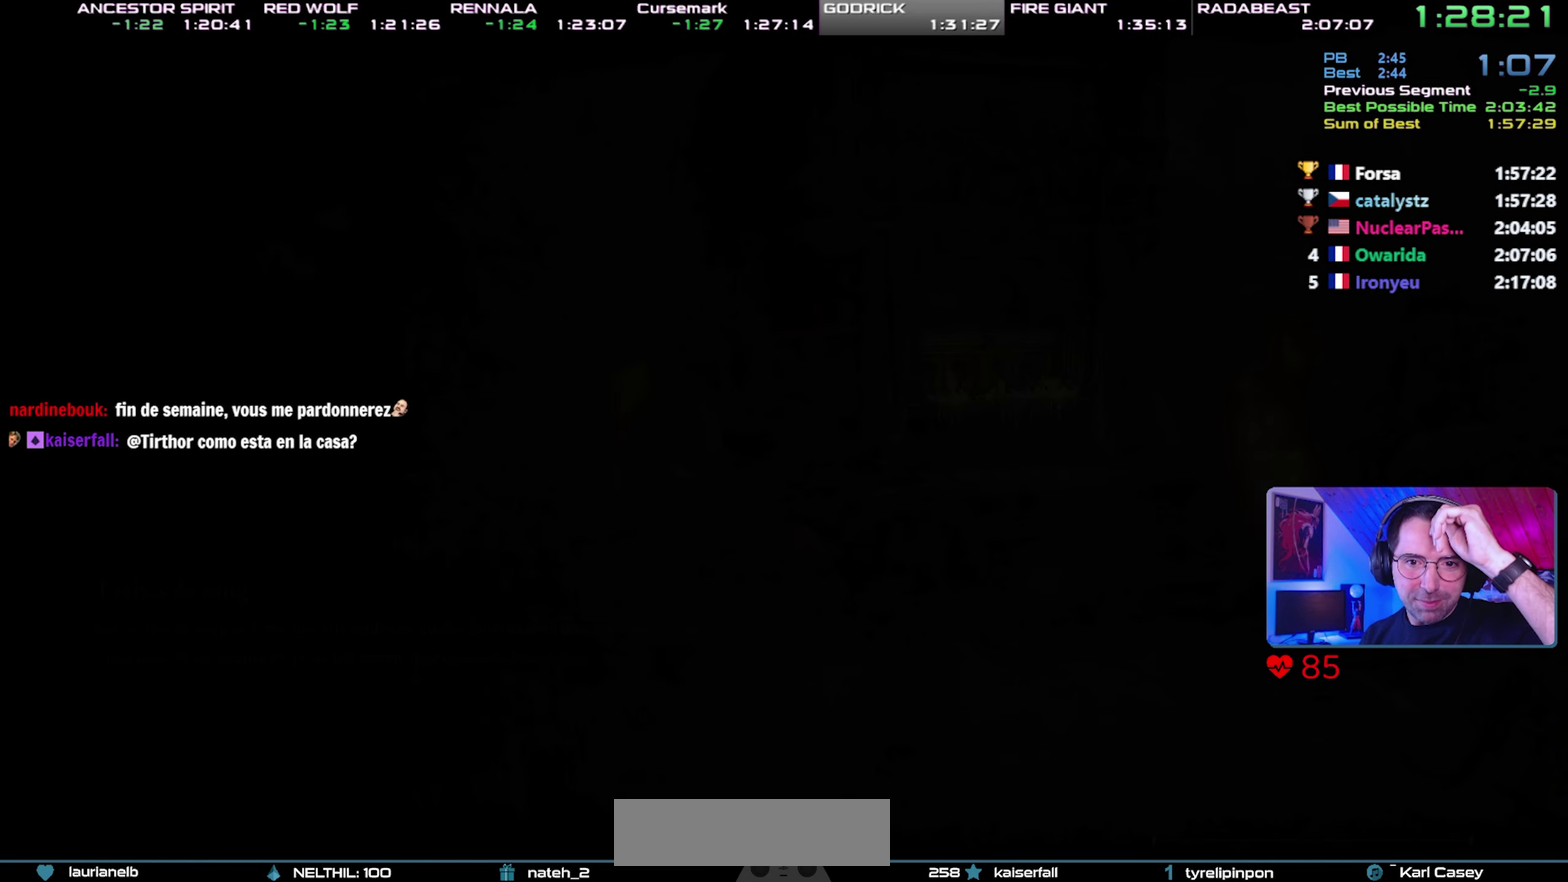
{"buttons": []}
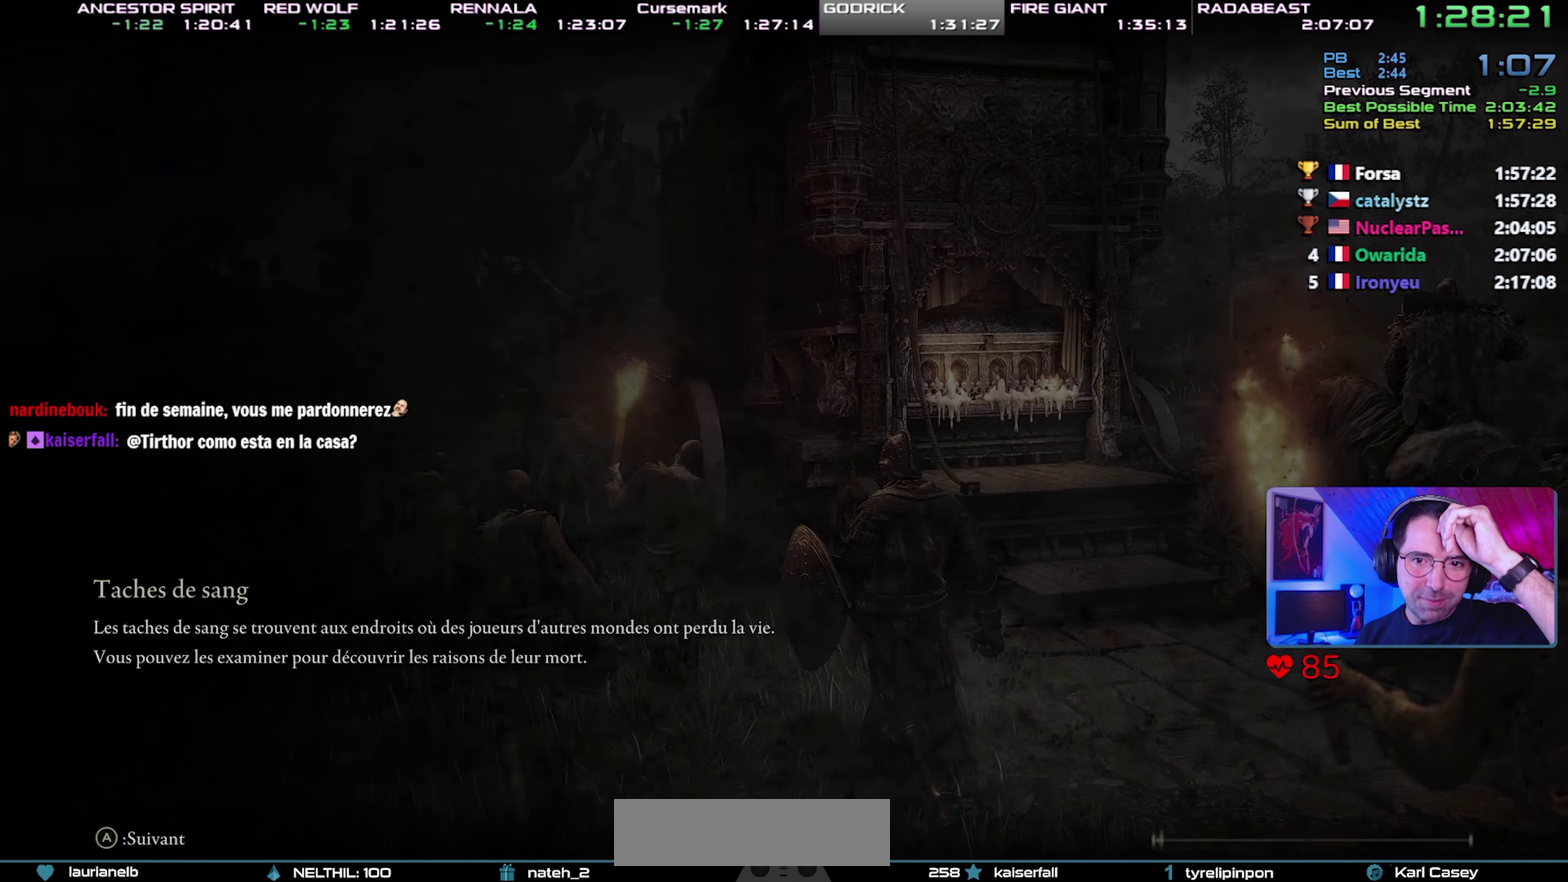
{"buttons": []}
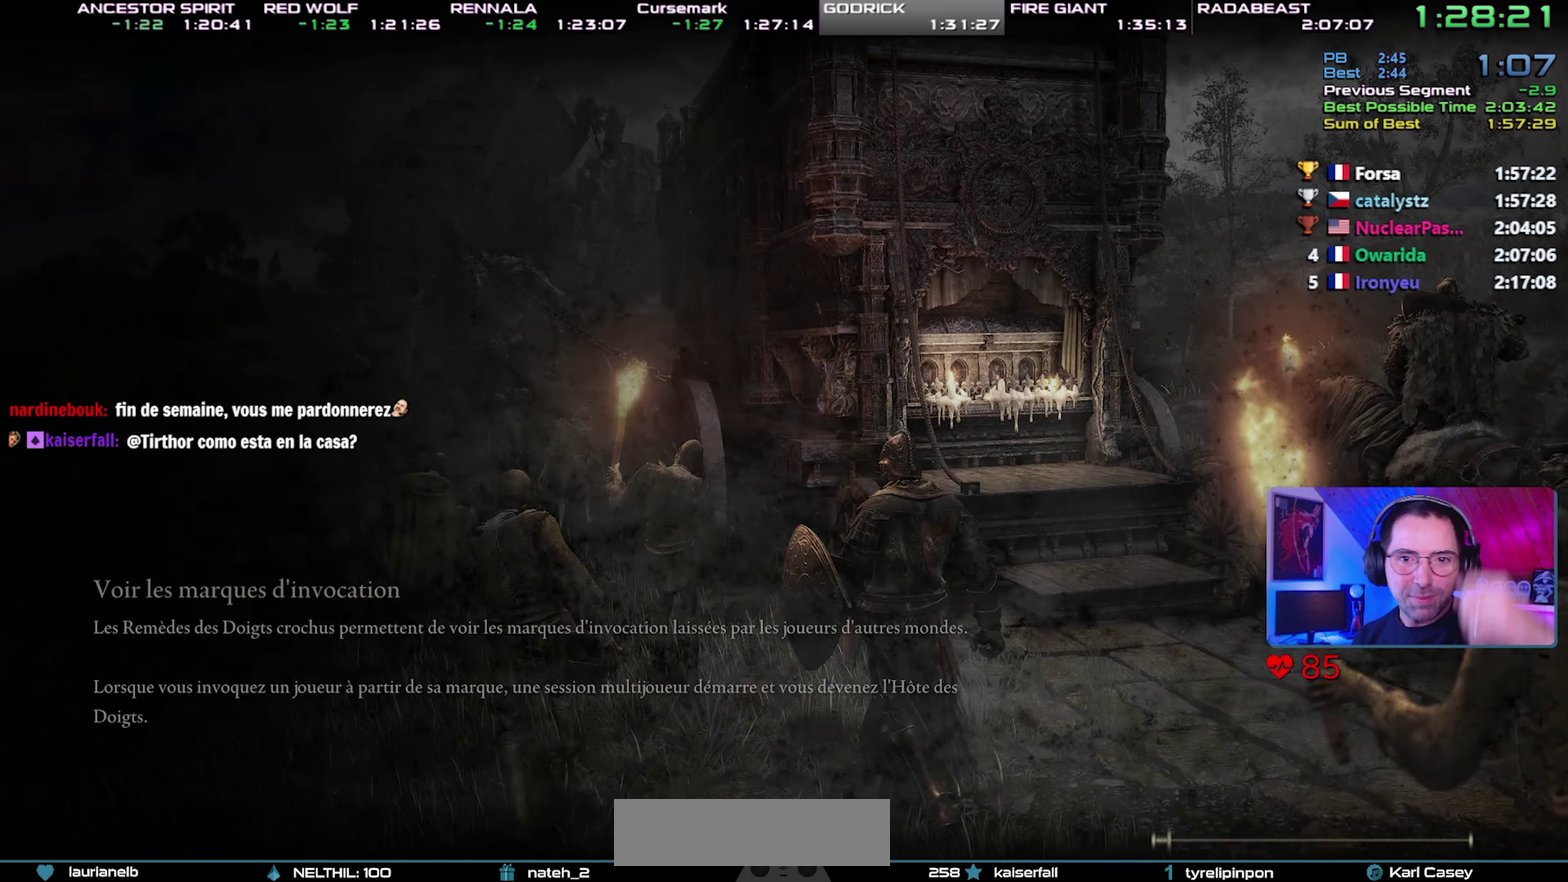
{"buttons": [], "events": []}
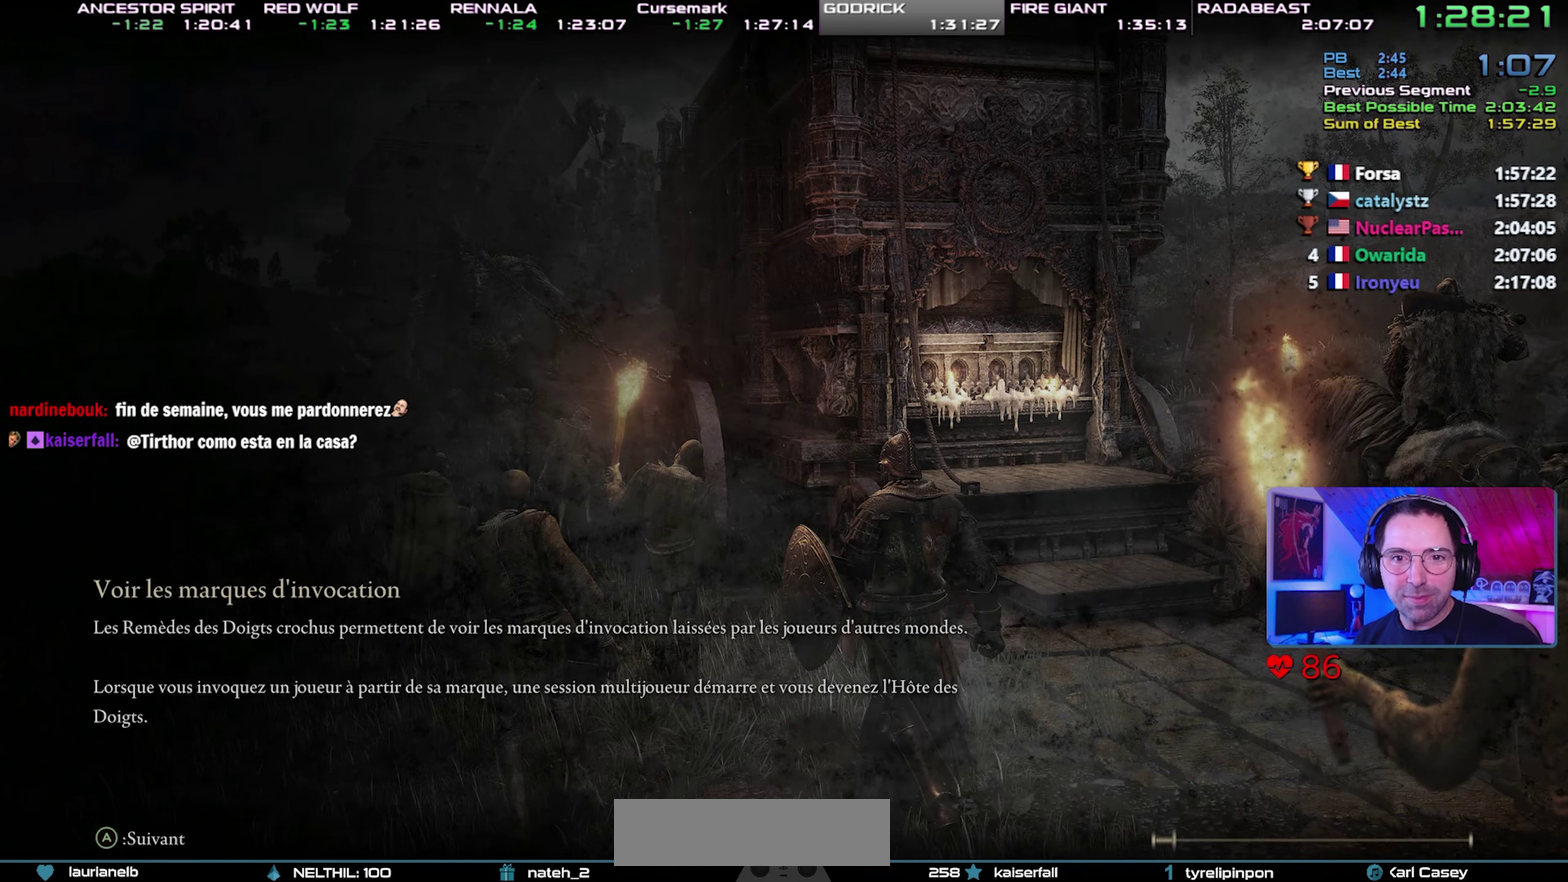
{"buttons": [], "events": []}
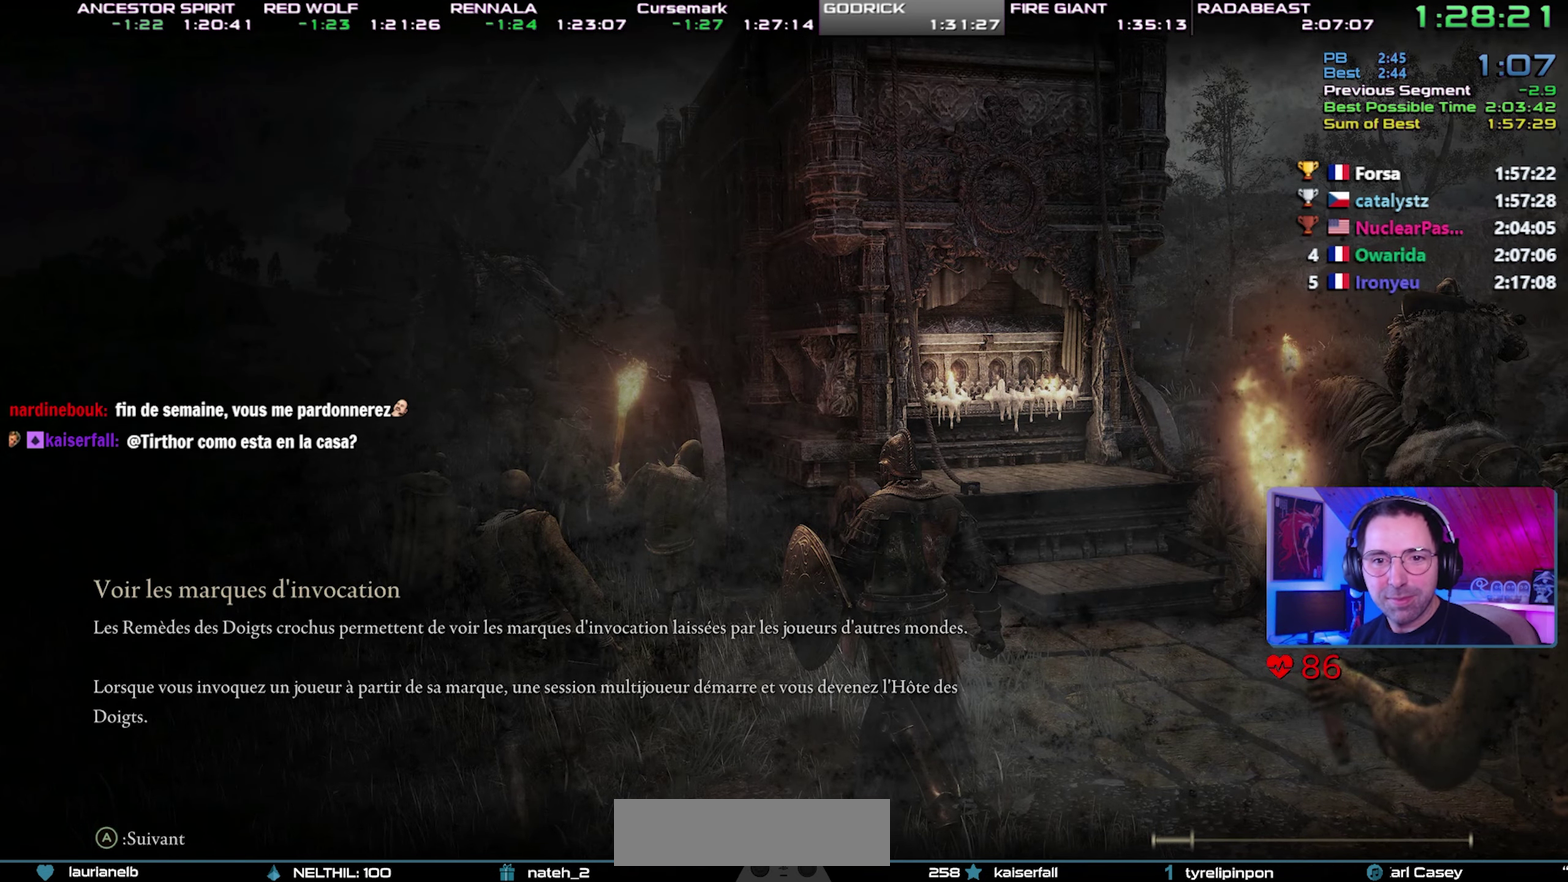
{"buttons": [], "events": []}
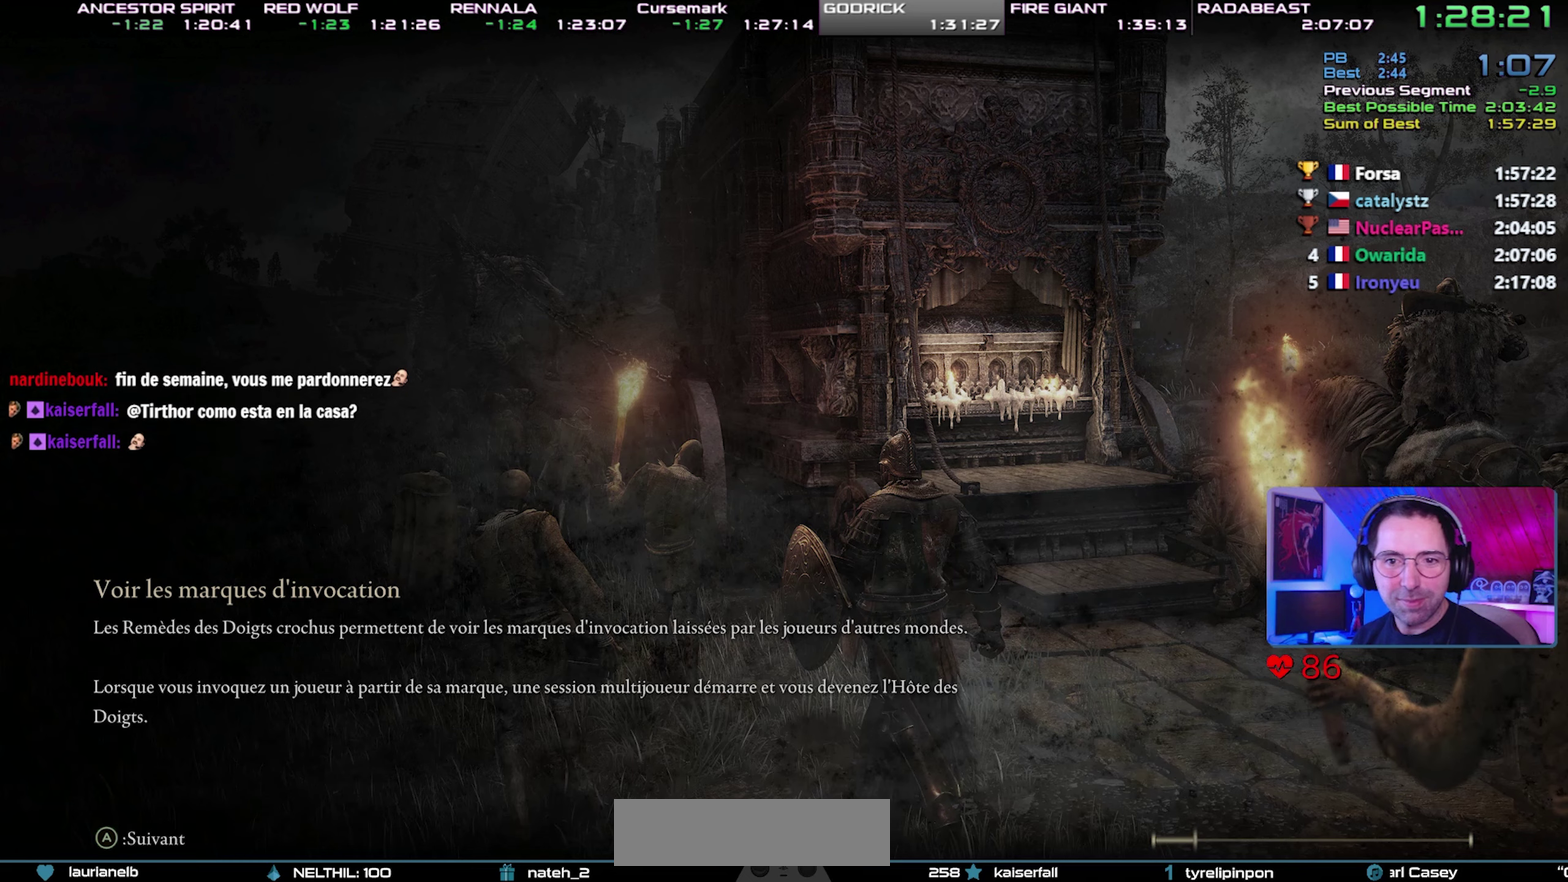
{"buttons": [], "events": []}
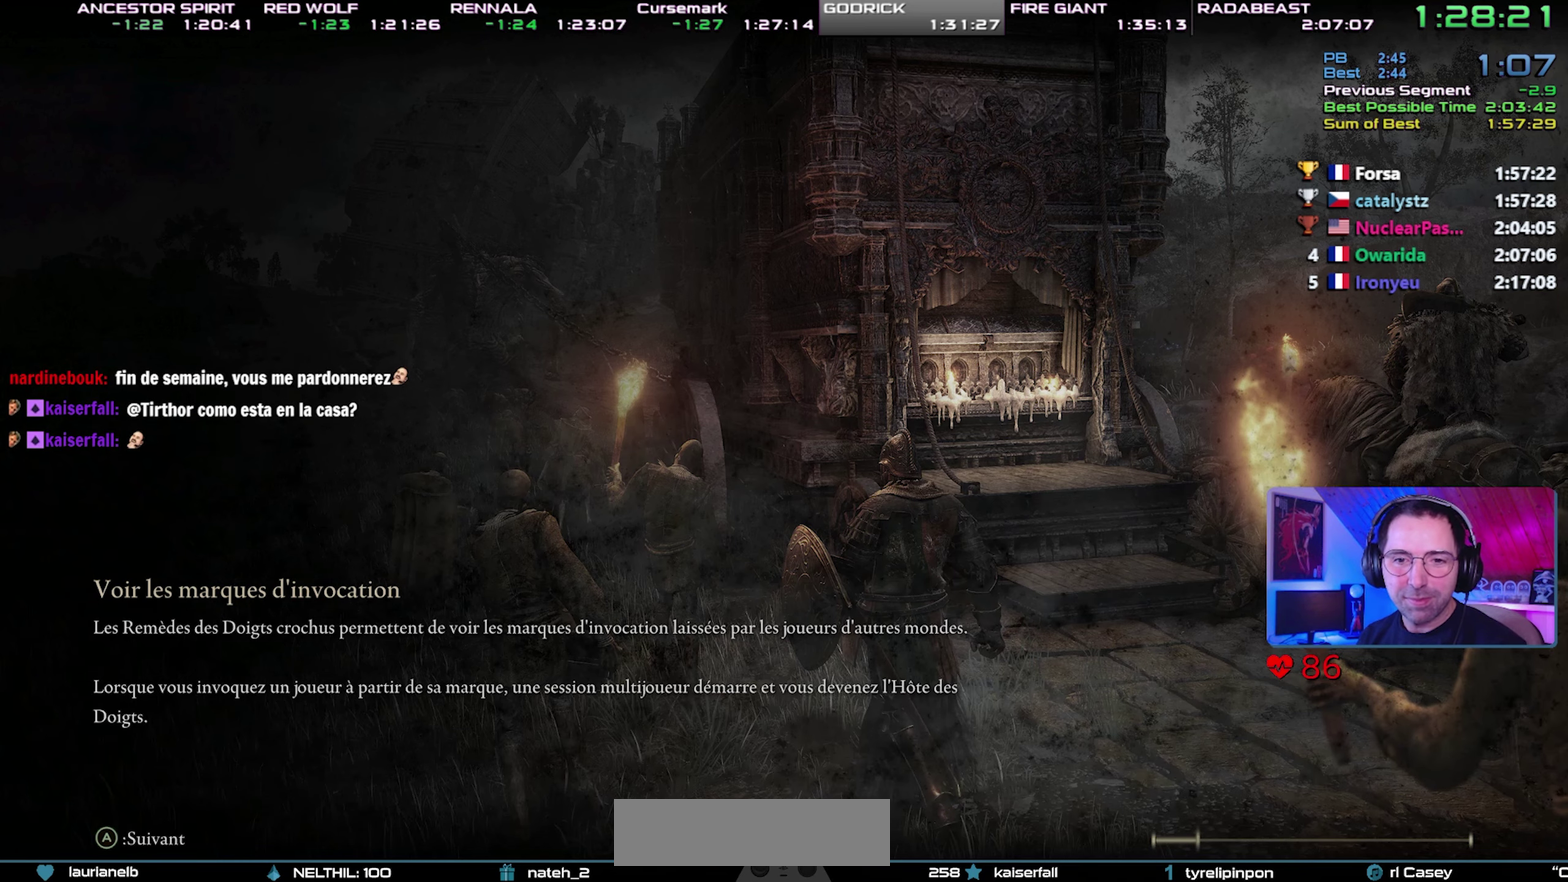
{"buttons": ["CIRCLE"], "events": [[33, "CIRCLE", "down"]]}
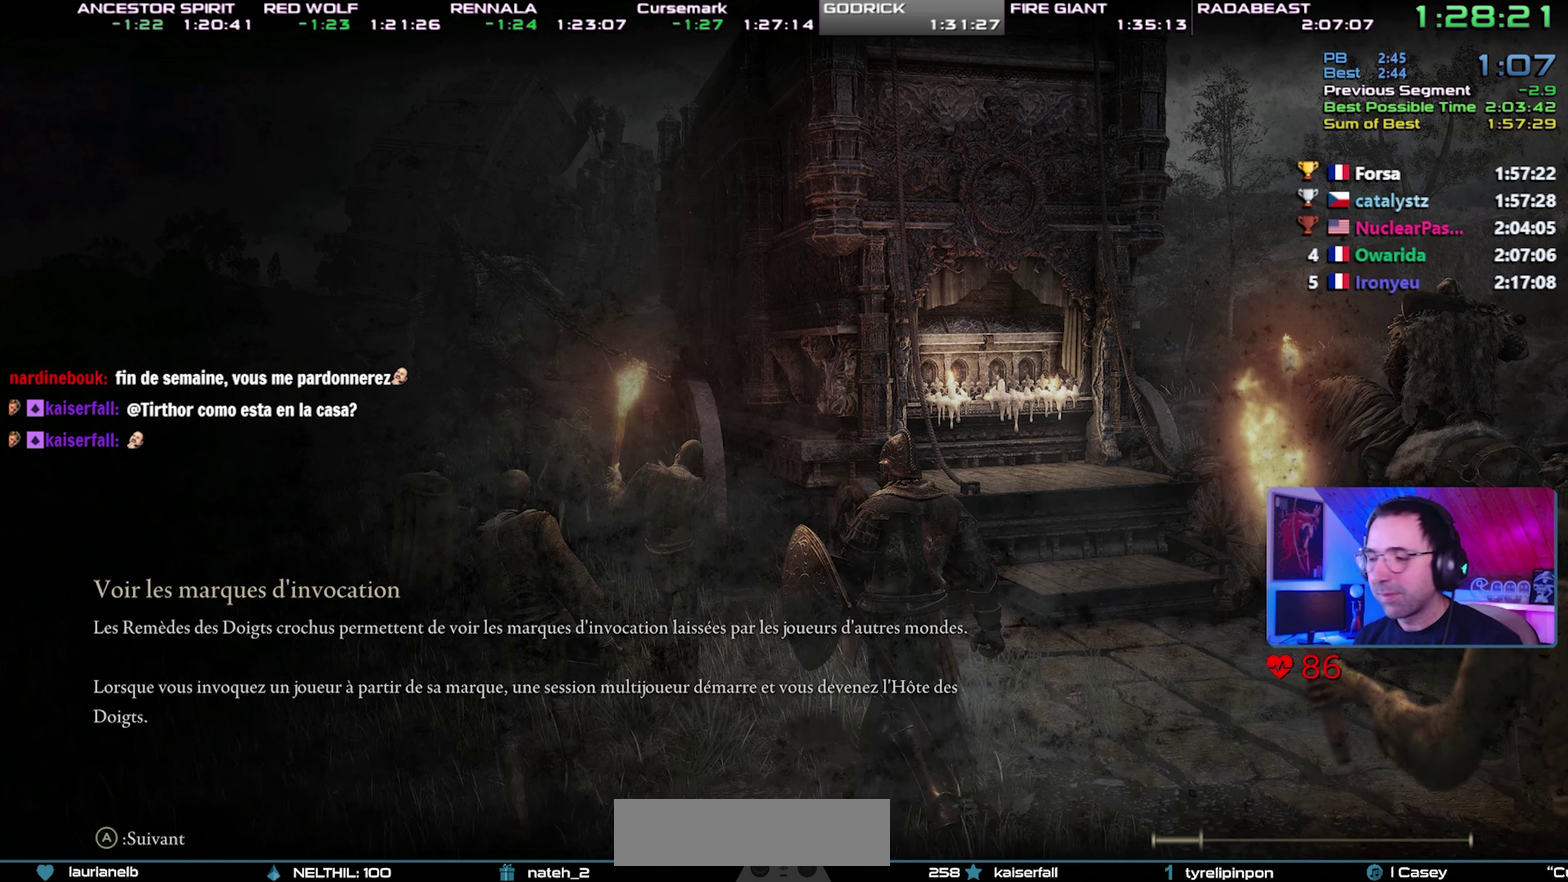
{"buttons": ["CIRCLE"], "events": []}
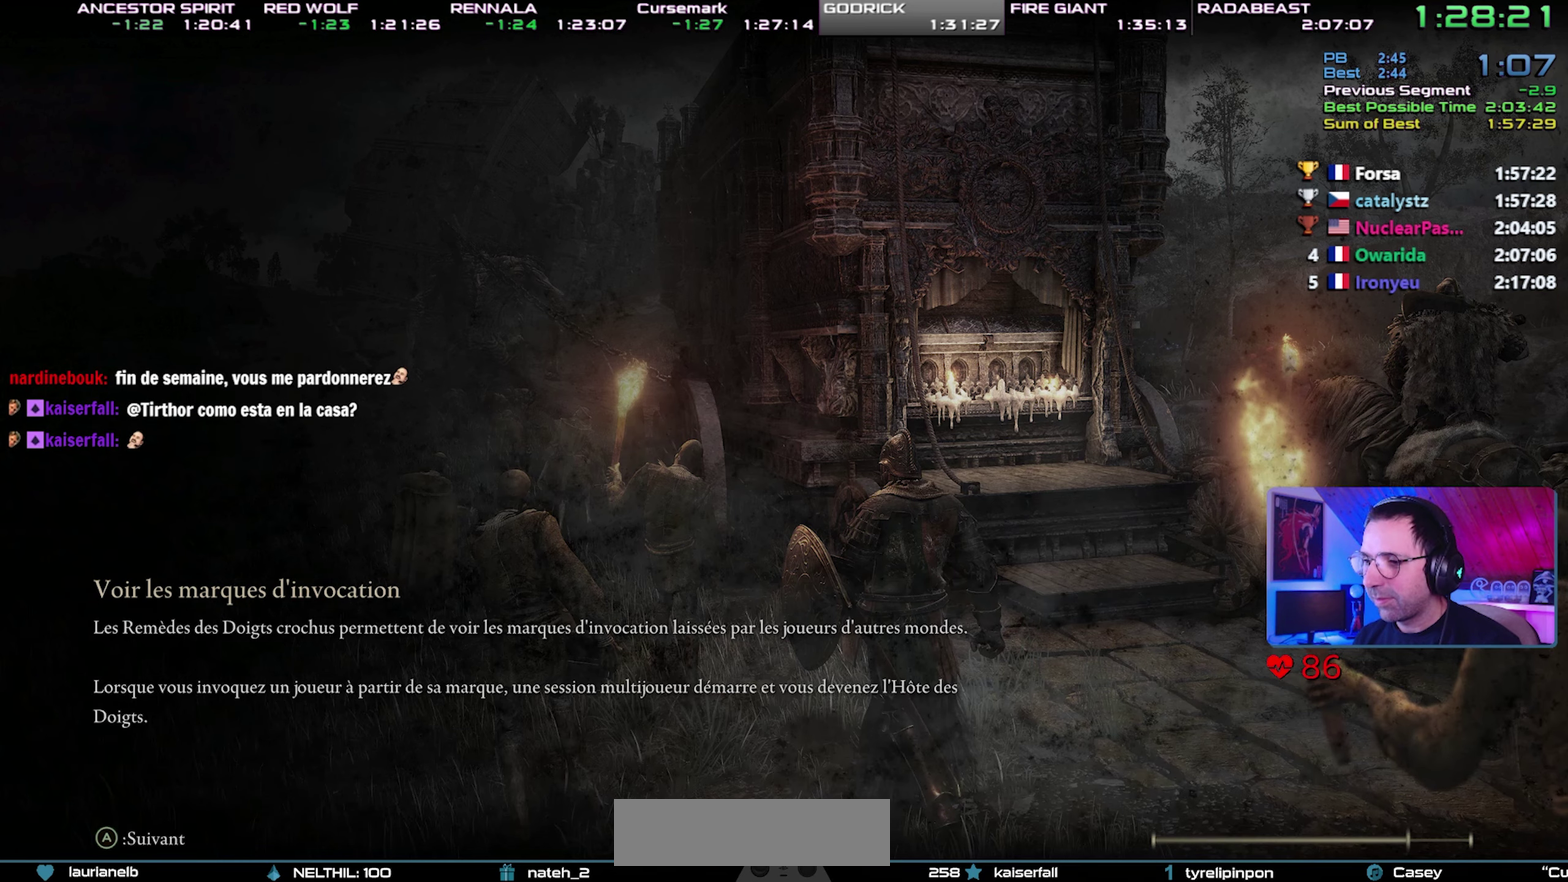
{"buttons": ["CIRCLE"], "events": []}
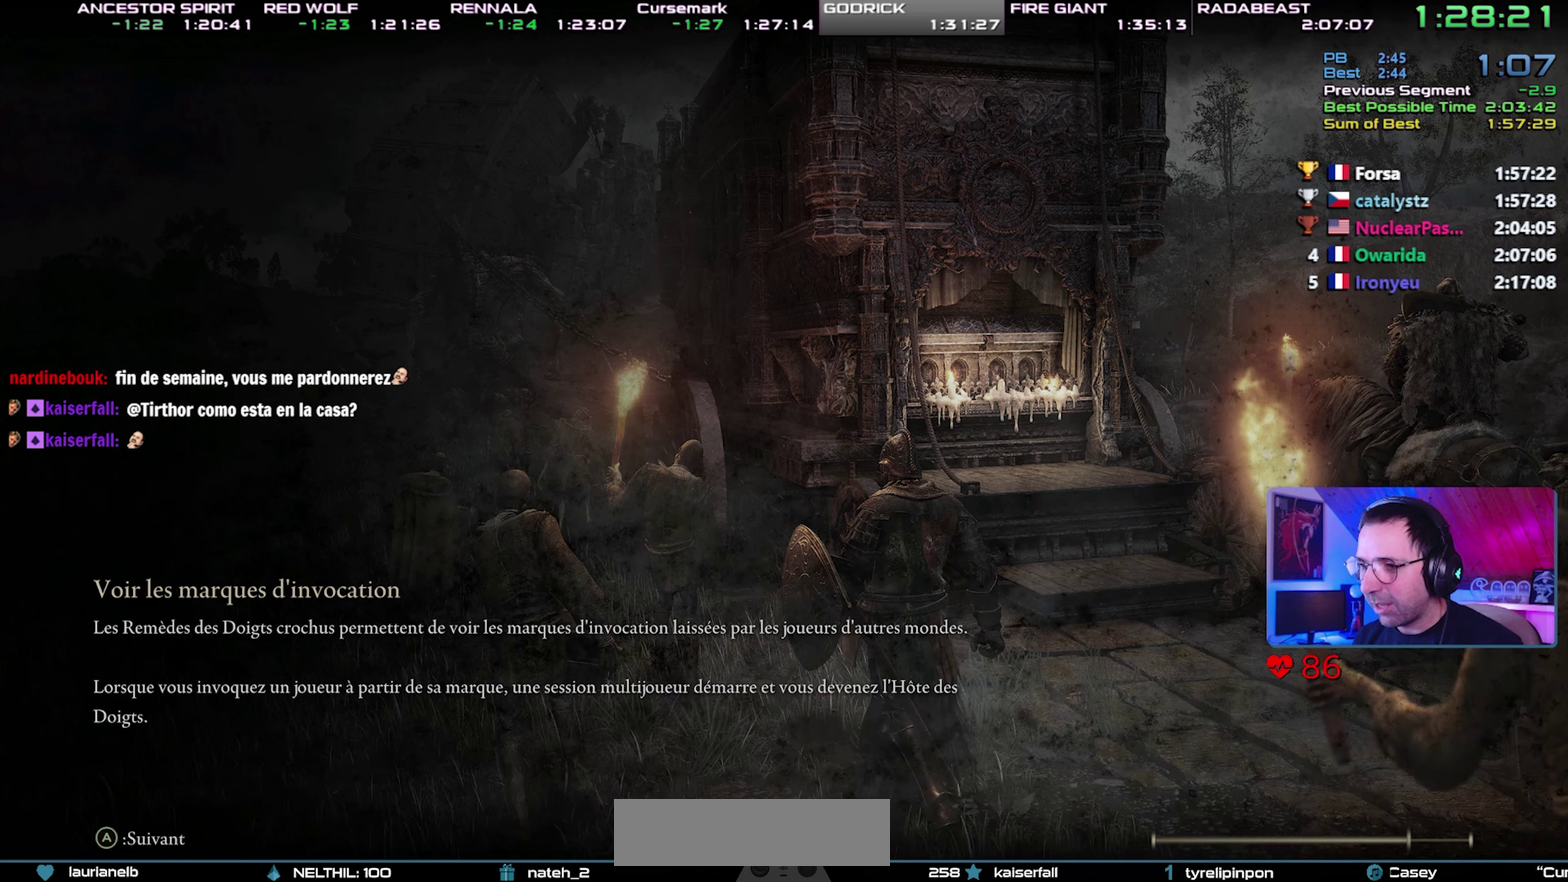
{"buttons": ["CIRCLE"], "events": []}
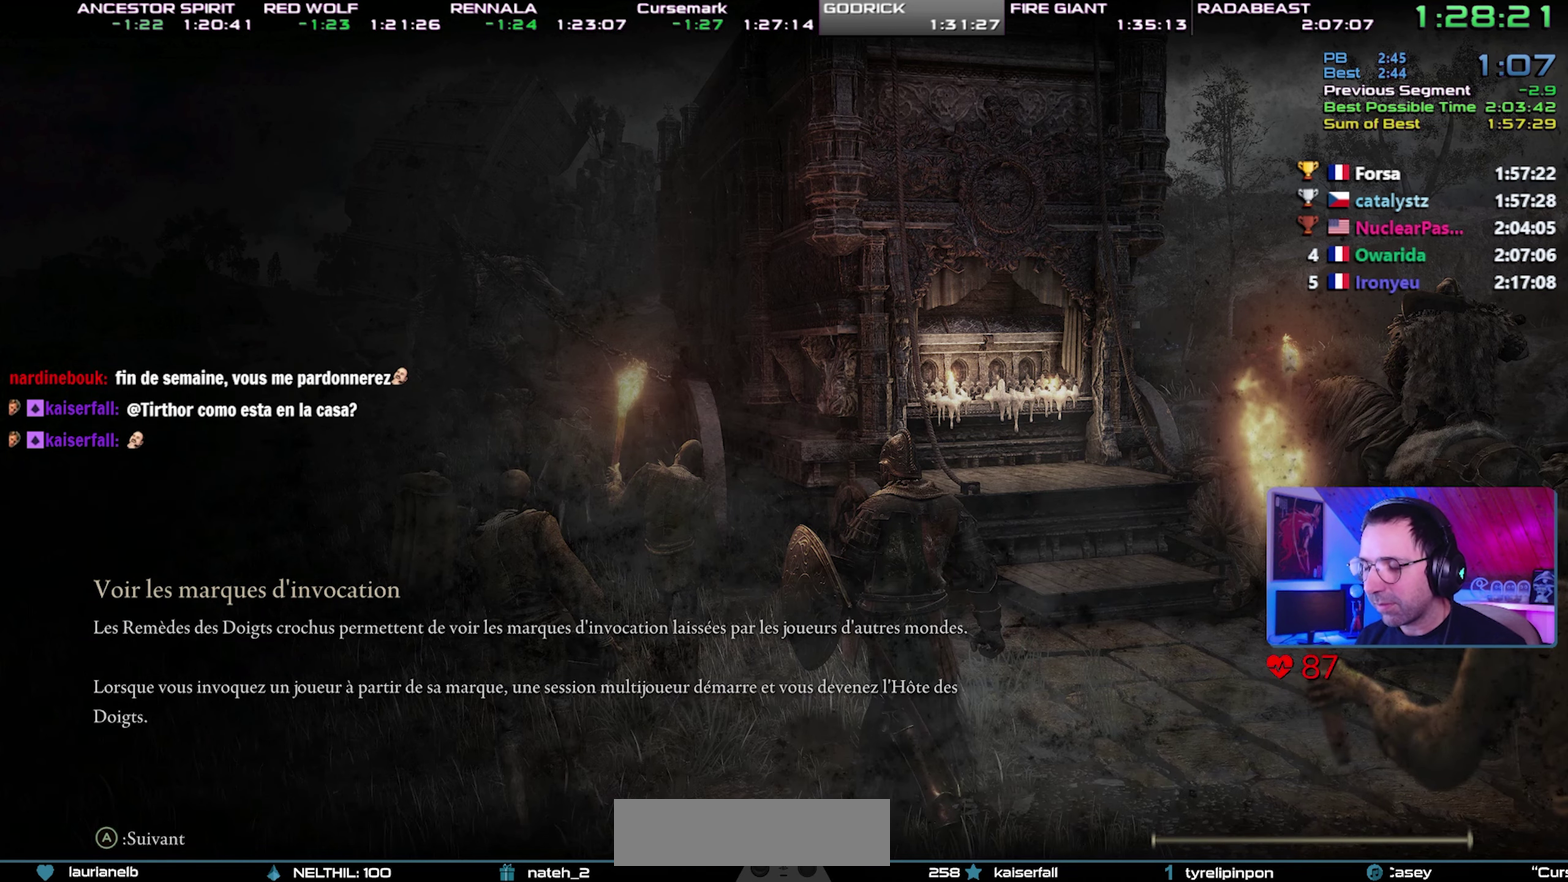
{"buttons": ["CIRCLE"], "events": []}
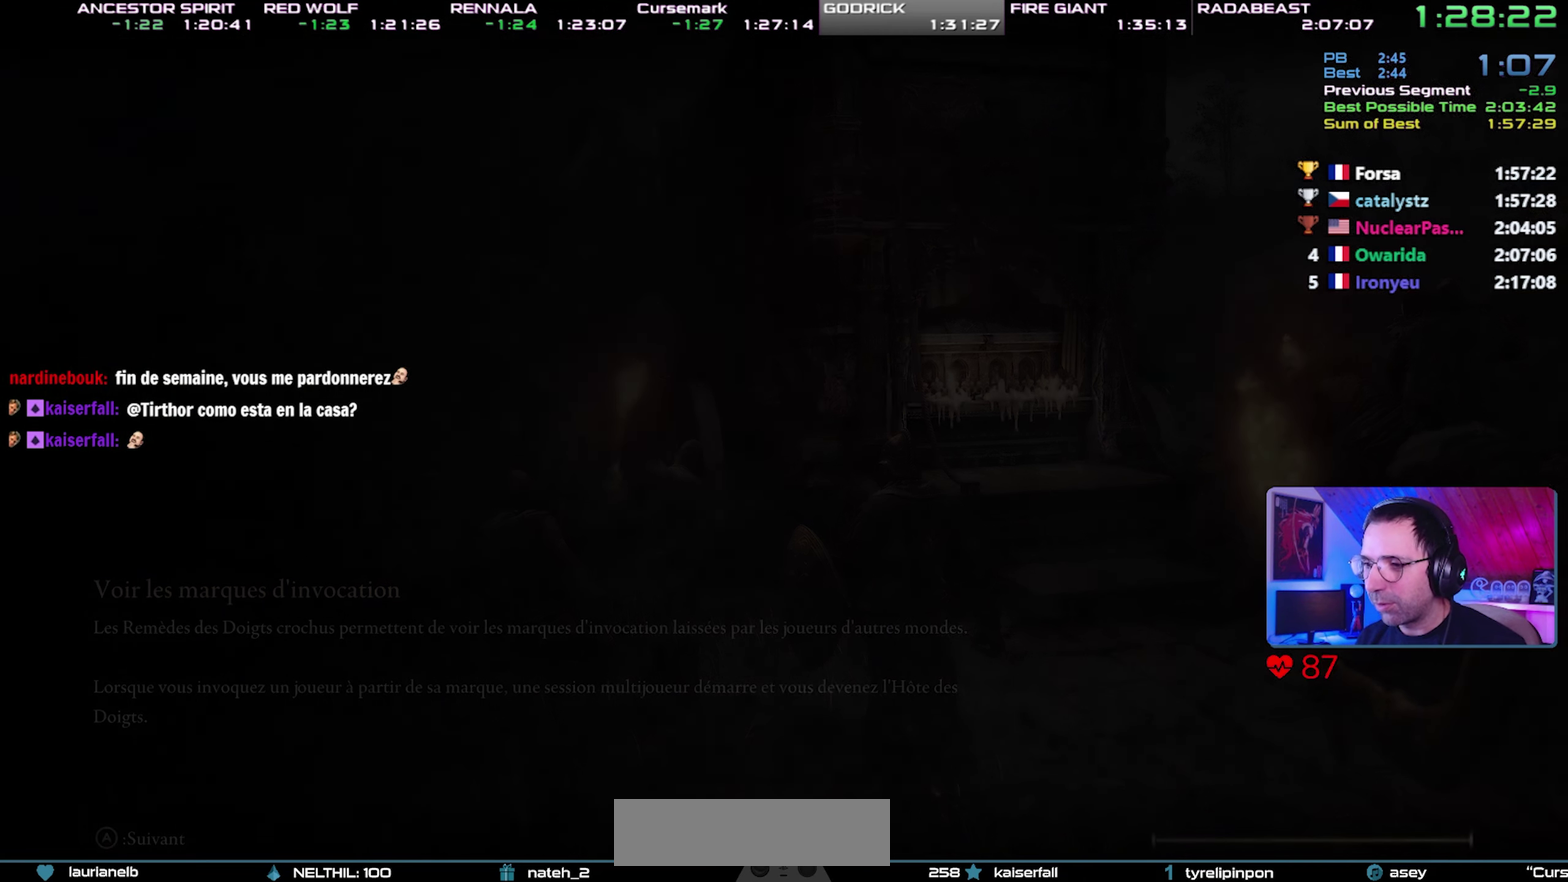
{"buttons": ["CIRCLE"], "events": []}
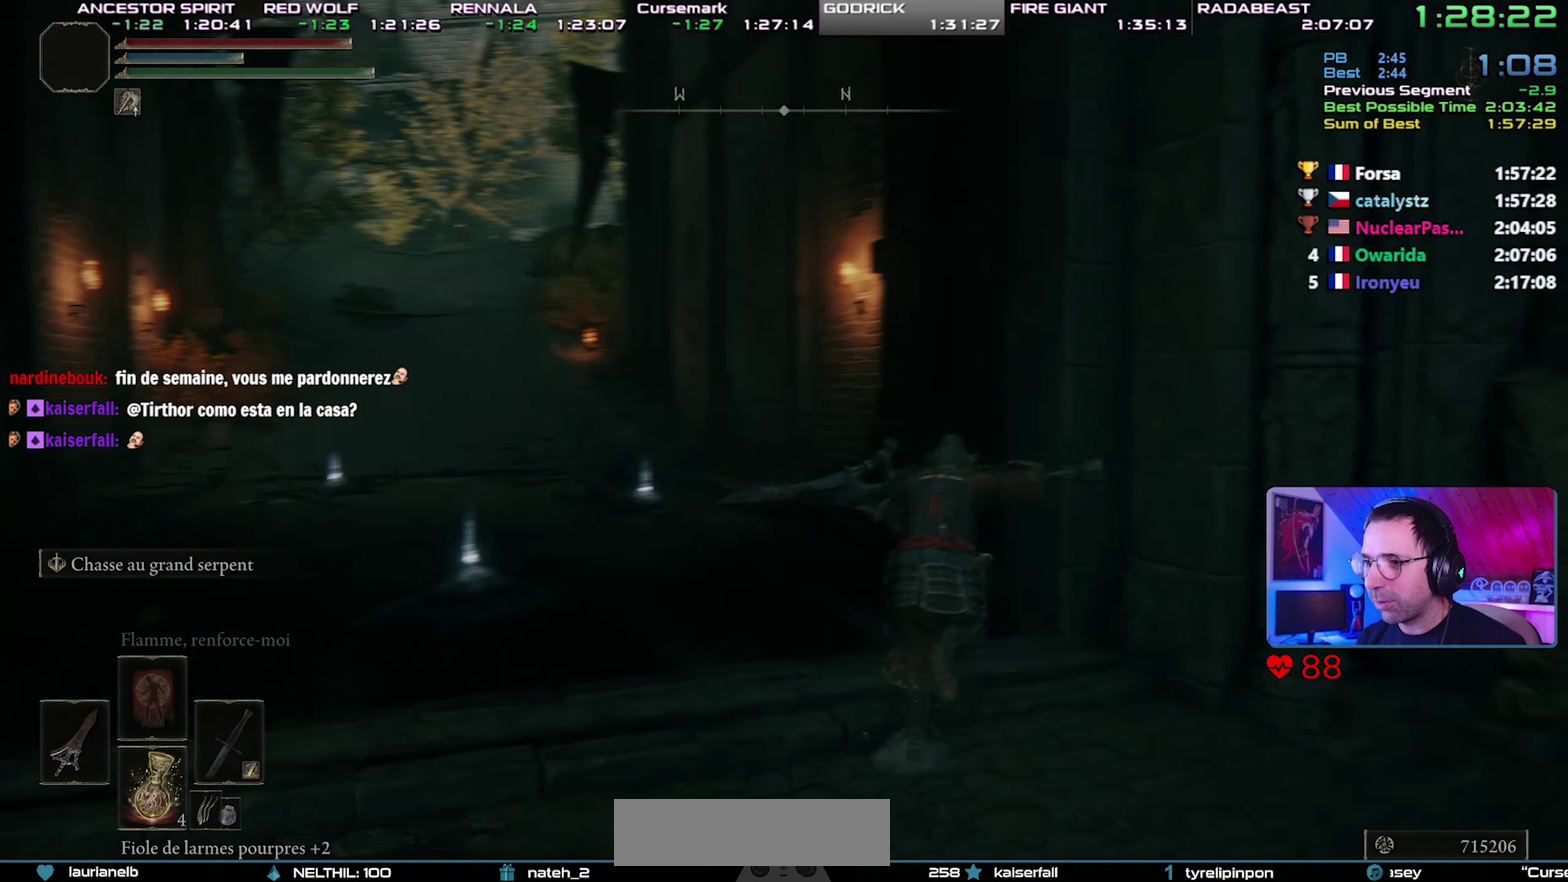
{"buttons": ["CIRCLE"], "events": []}
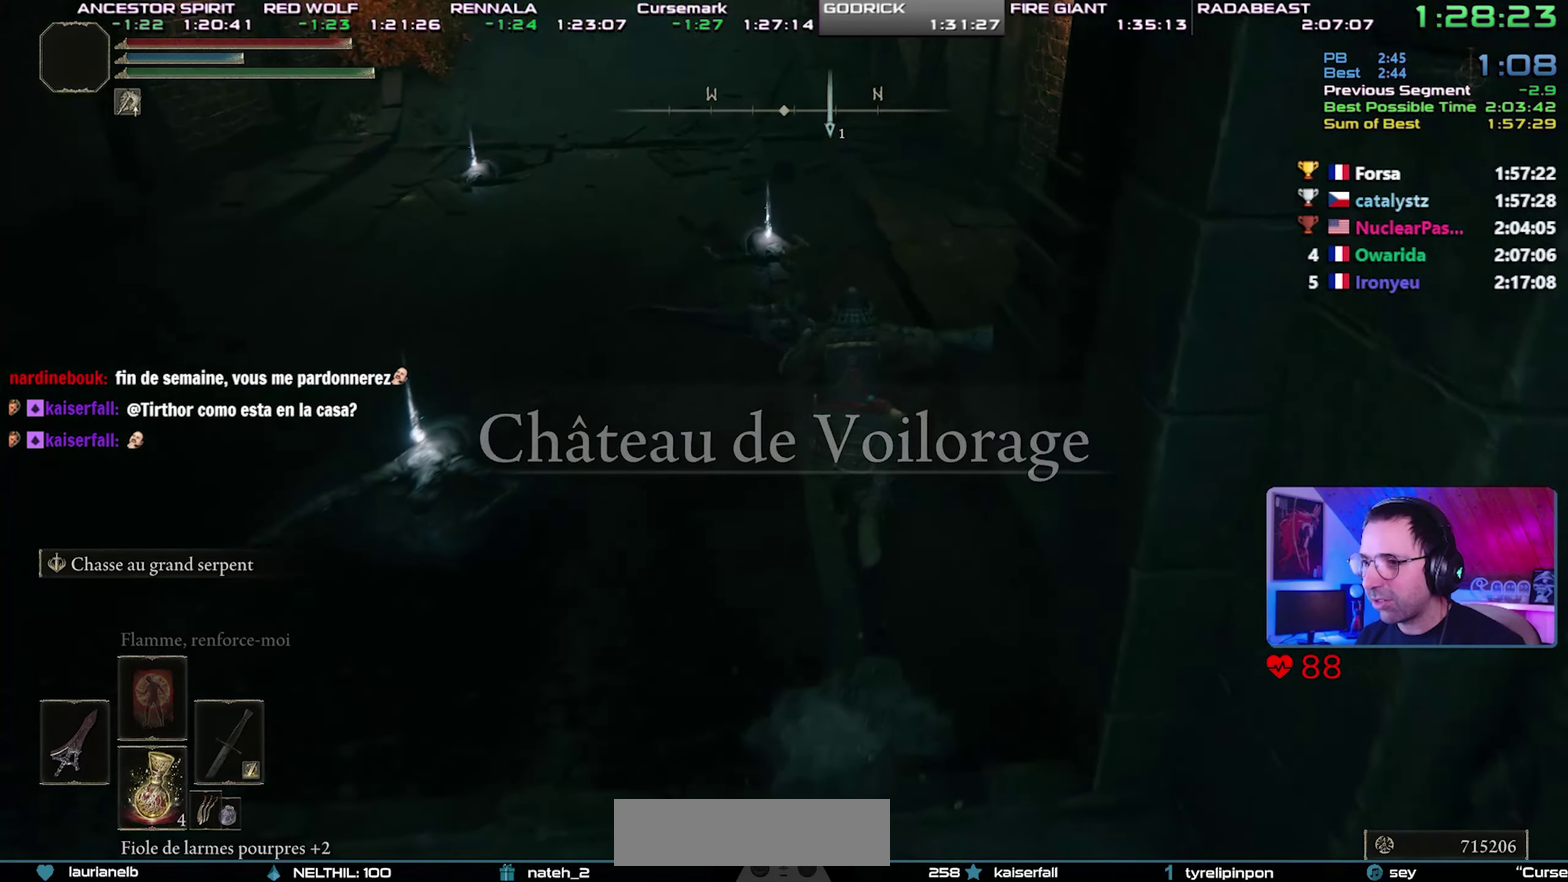
{"buttons": ["CIRCLE"], "events": []}
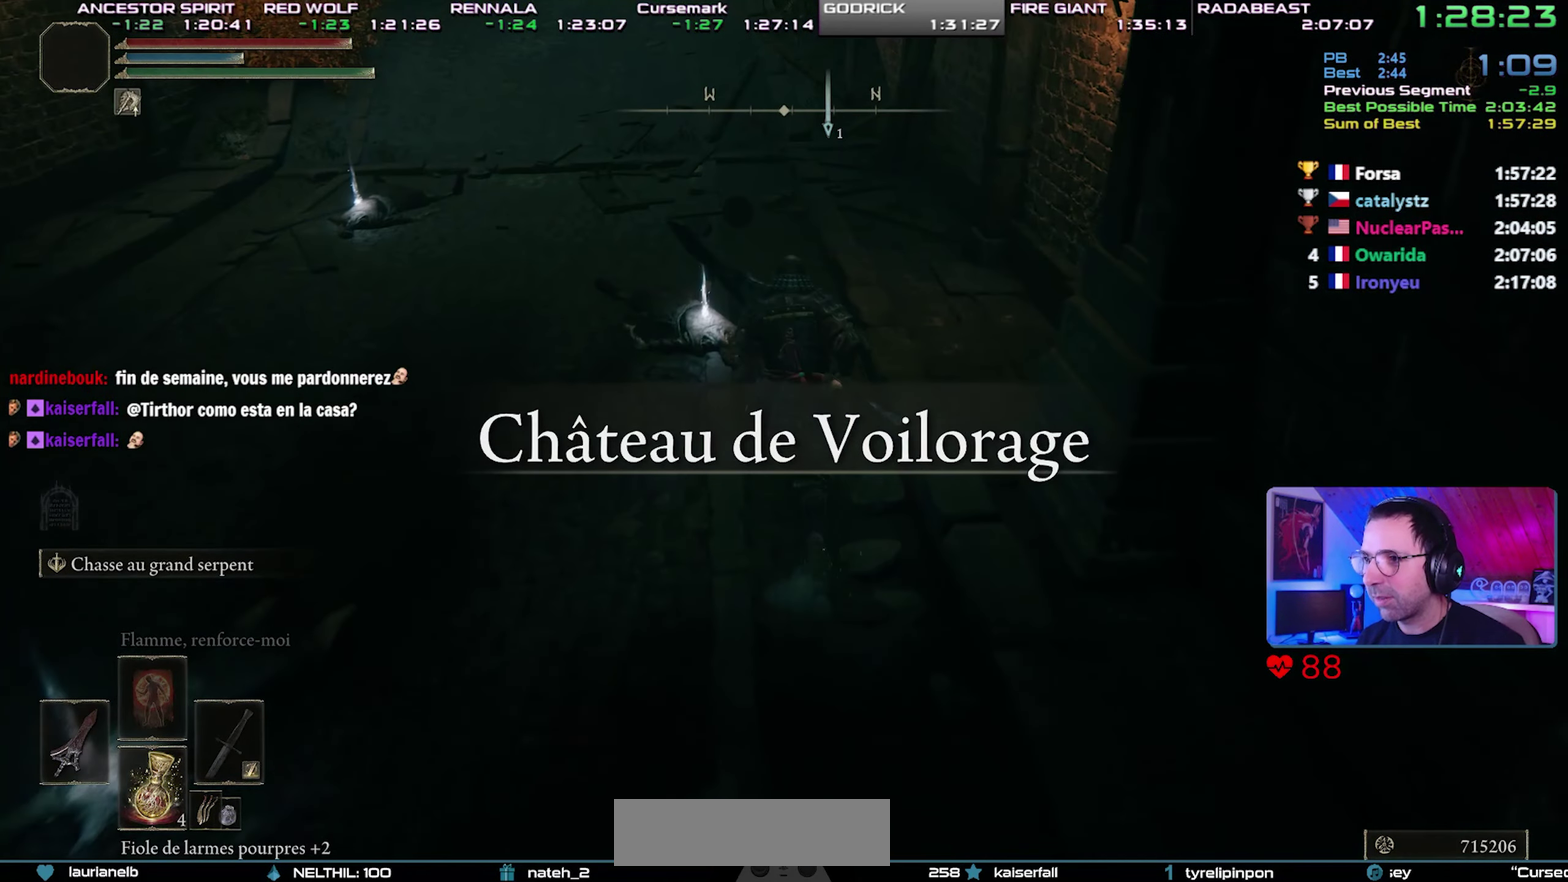
{"buttons": ["CIRCLE"], "events": []}
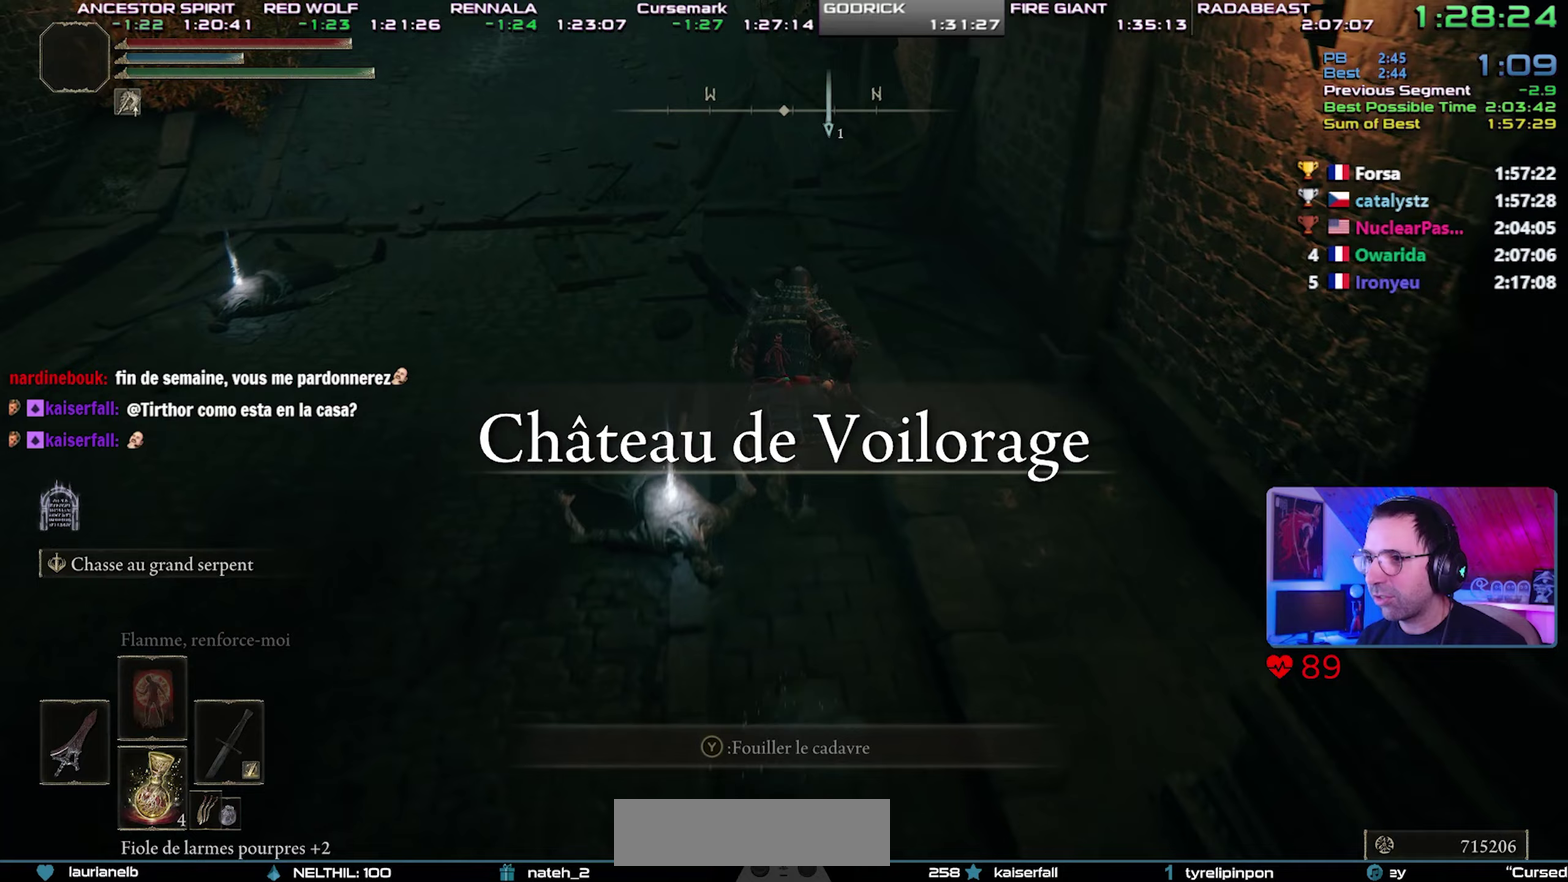
{"buttons": [], "events": [[367, "CIRCLE", "up"]]}
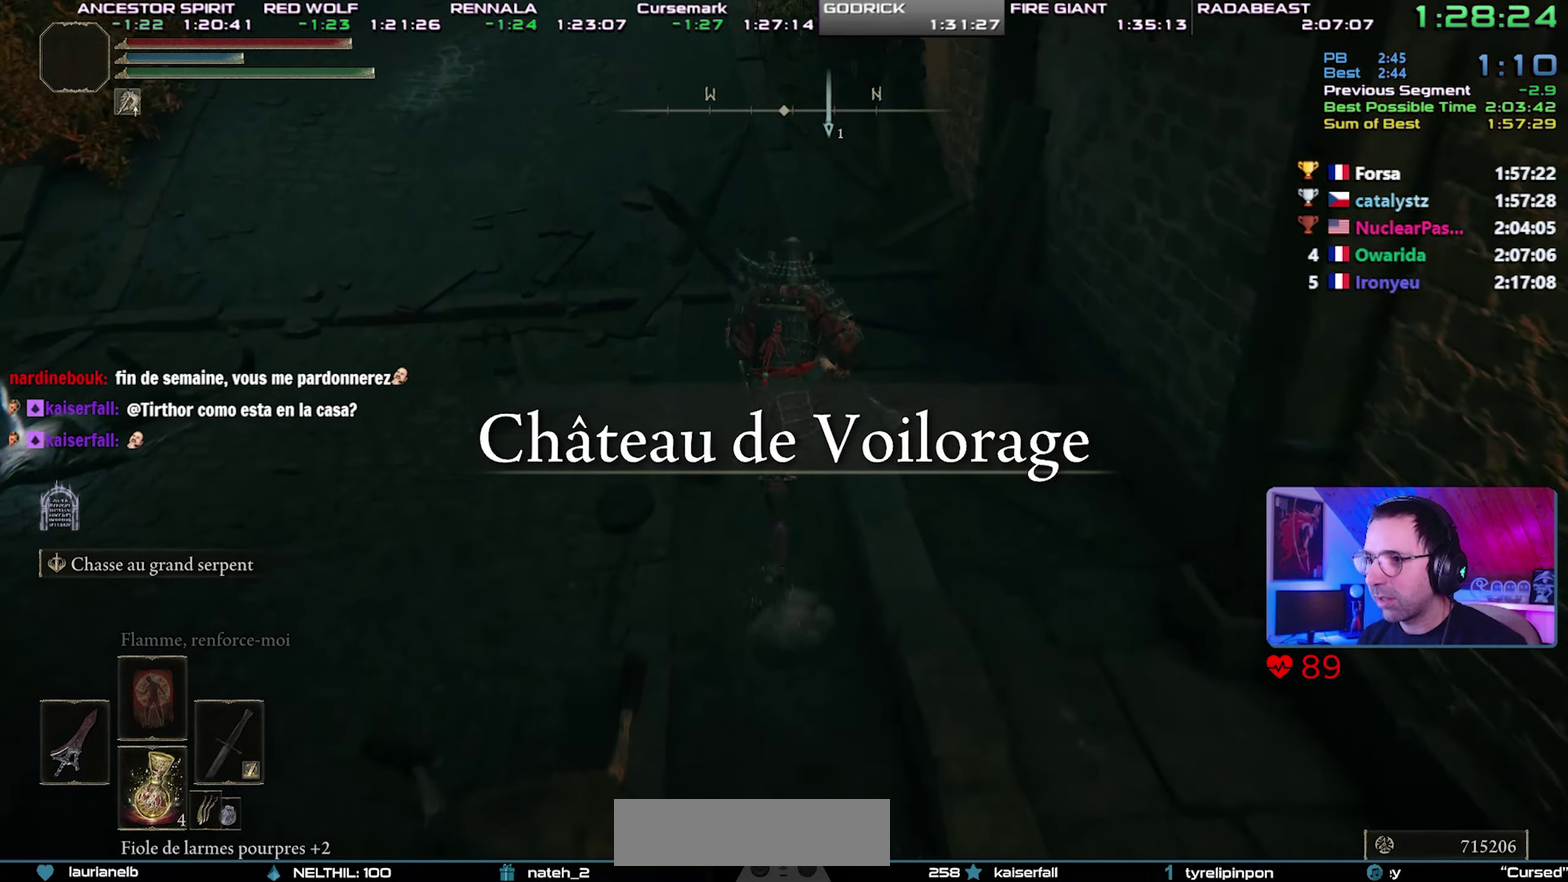
{"buttons": ["CIRCLE"], "events": [[150, "CIRCLE", "down"], [217, "CIRCLE", "up"], [400, "CIRCLE", "down"]]}
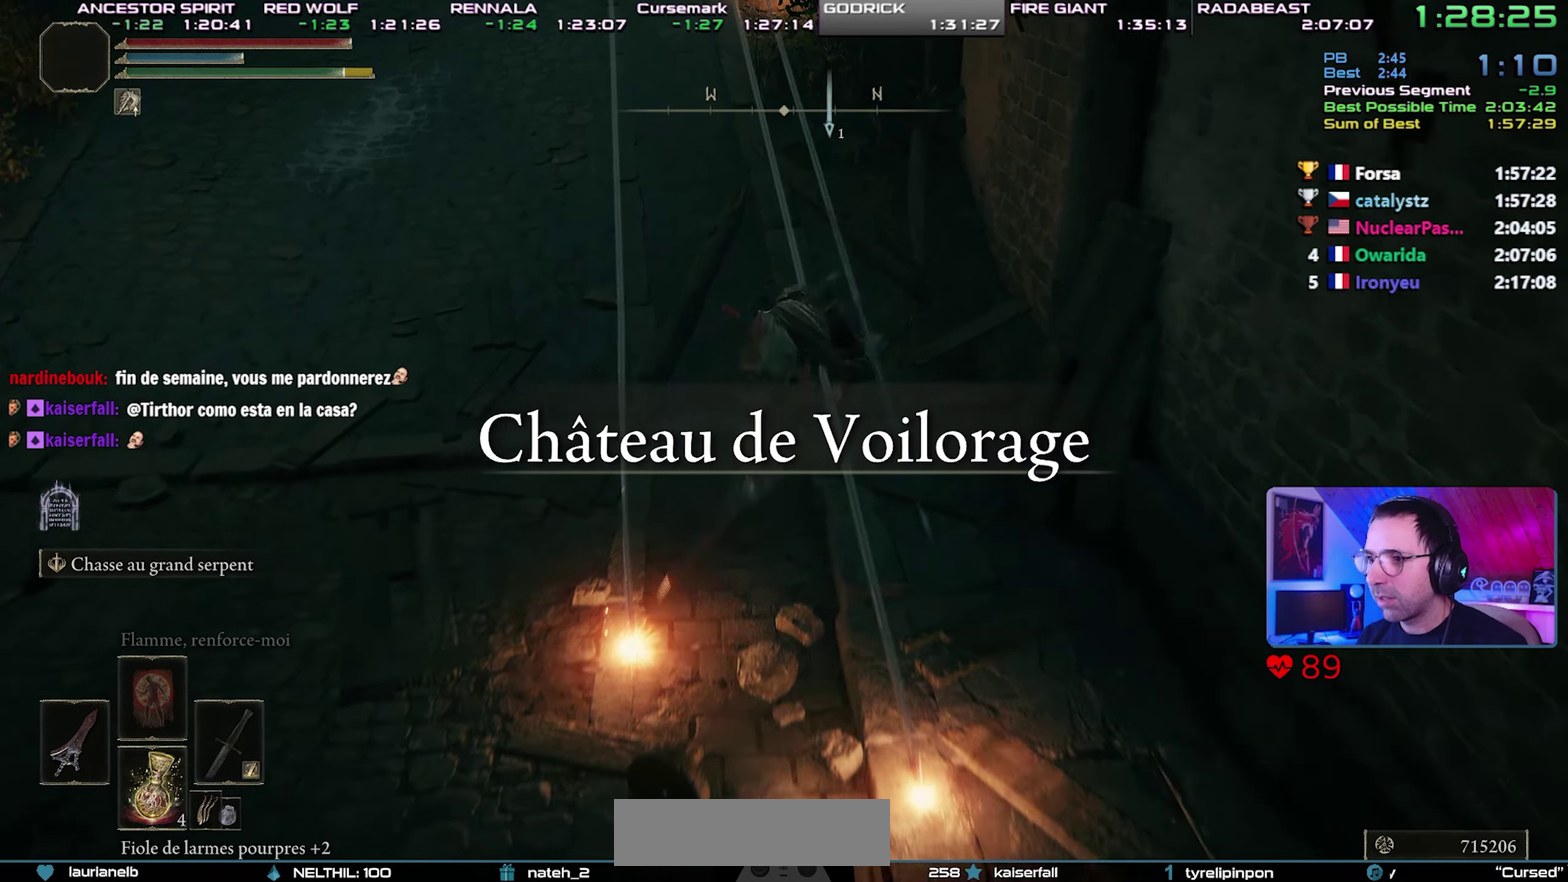
{"buttons": ["CIRCLE"], "events": []}
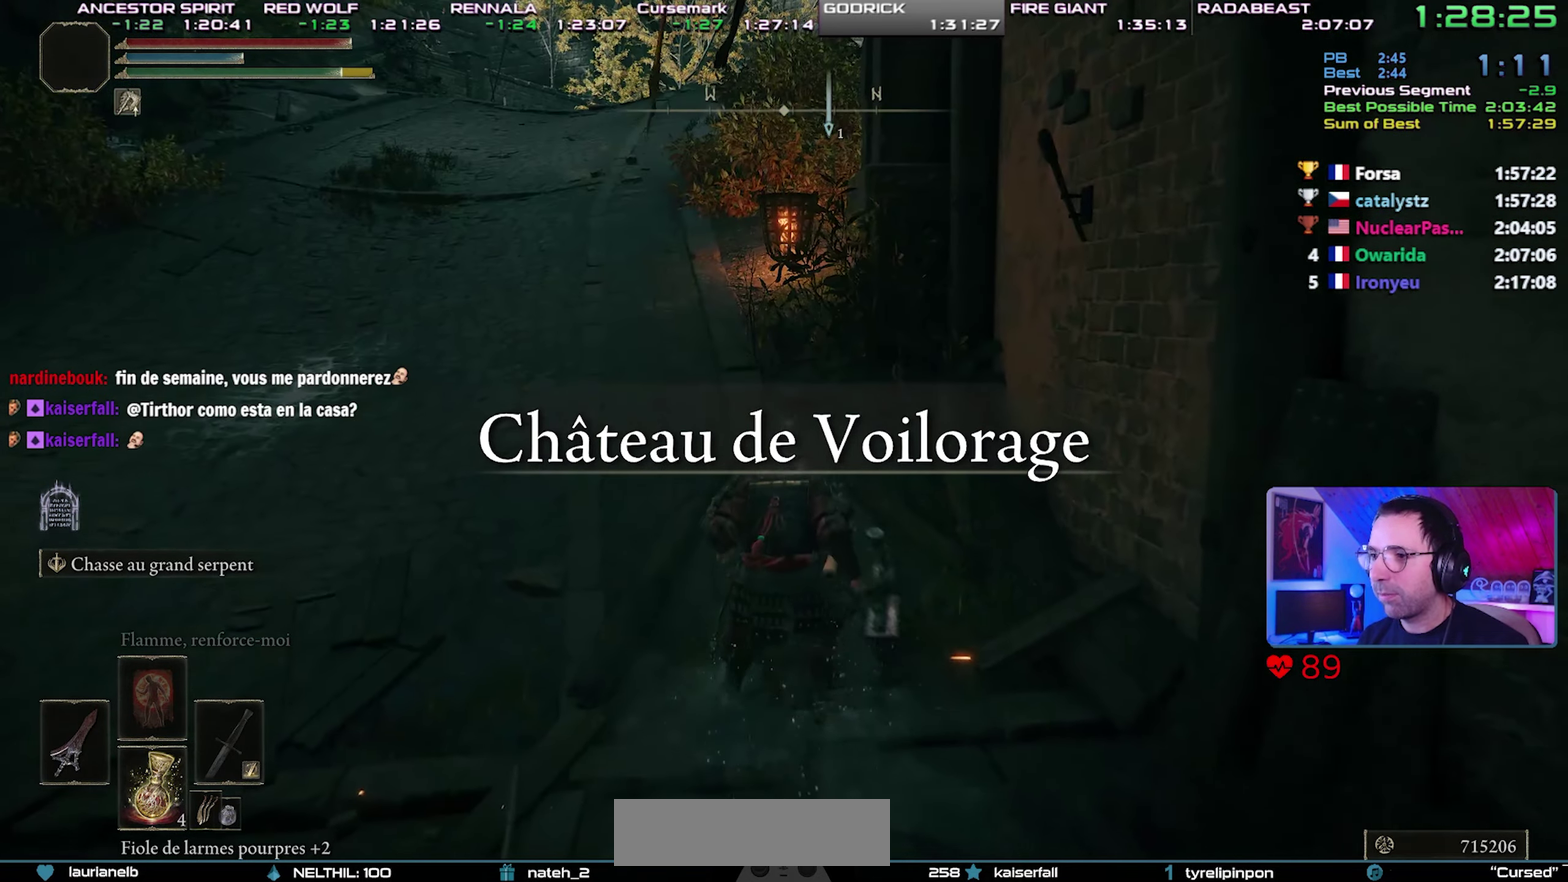
{"buttons": ["CIRCLE"], "events": [[267, "CROSS", "down"], [433, "CROSS", "up"]]}
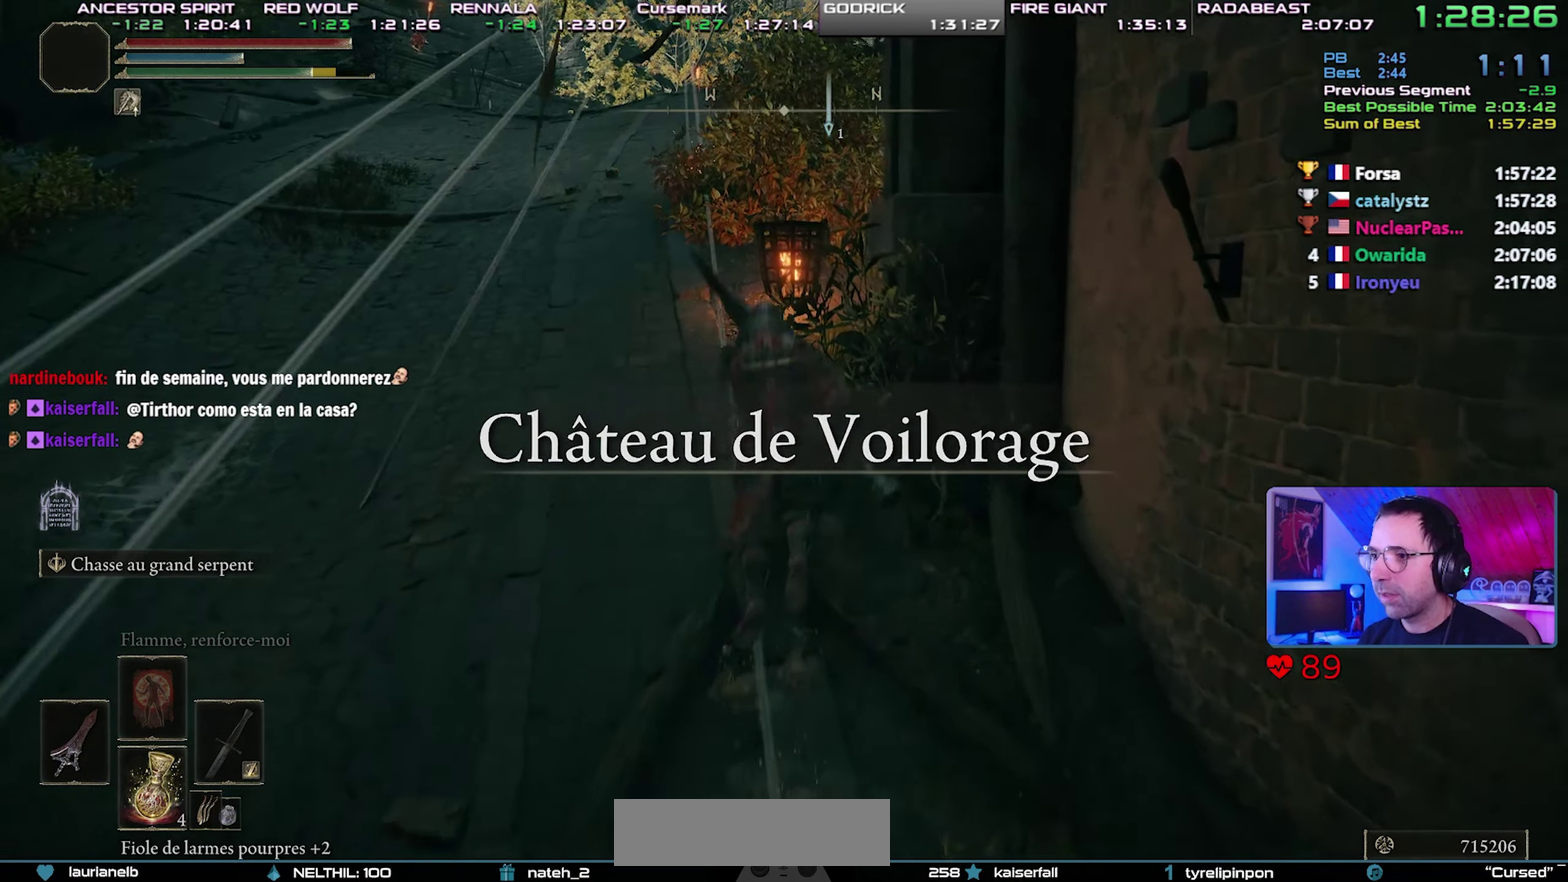
{"buttons": ["CIRCLE"], "events": []}
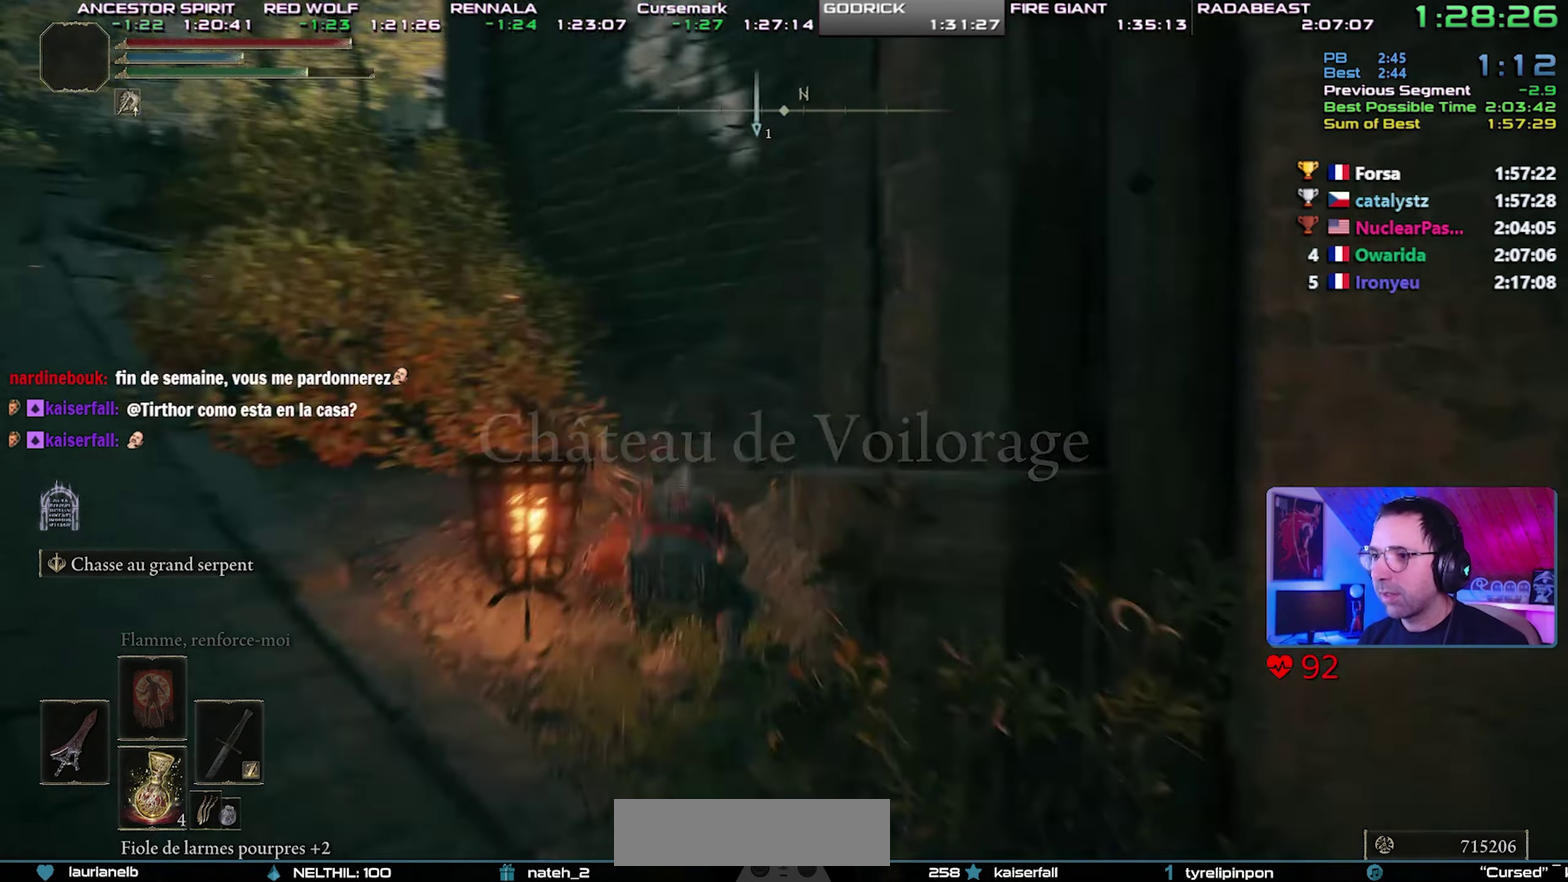
{"buttons": ["CIRCLE"], "events": [[183, "CROSS", "down"], [367, "CROSS", "up"]]}
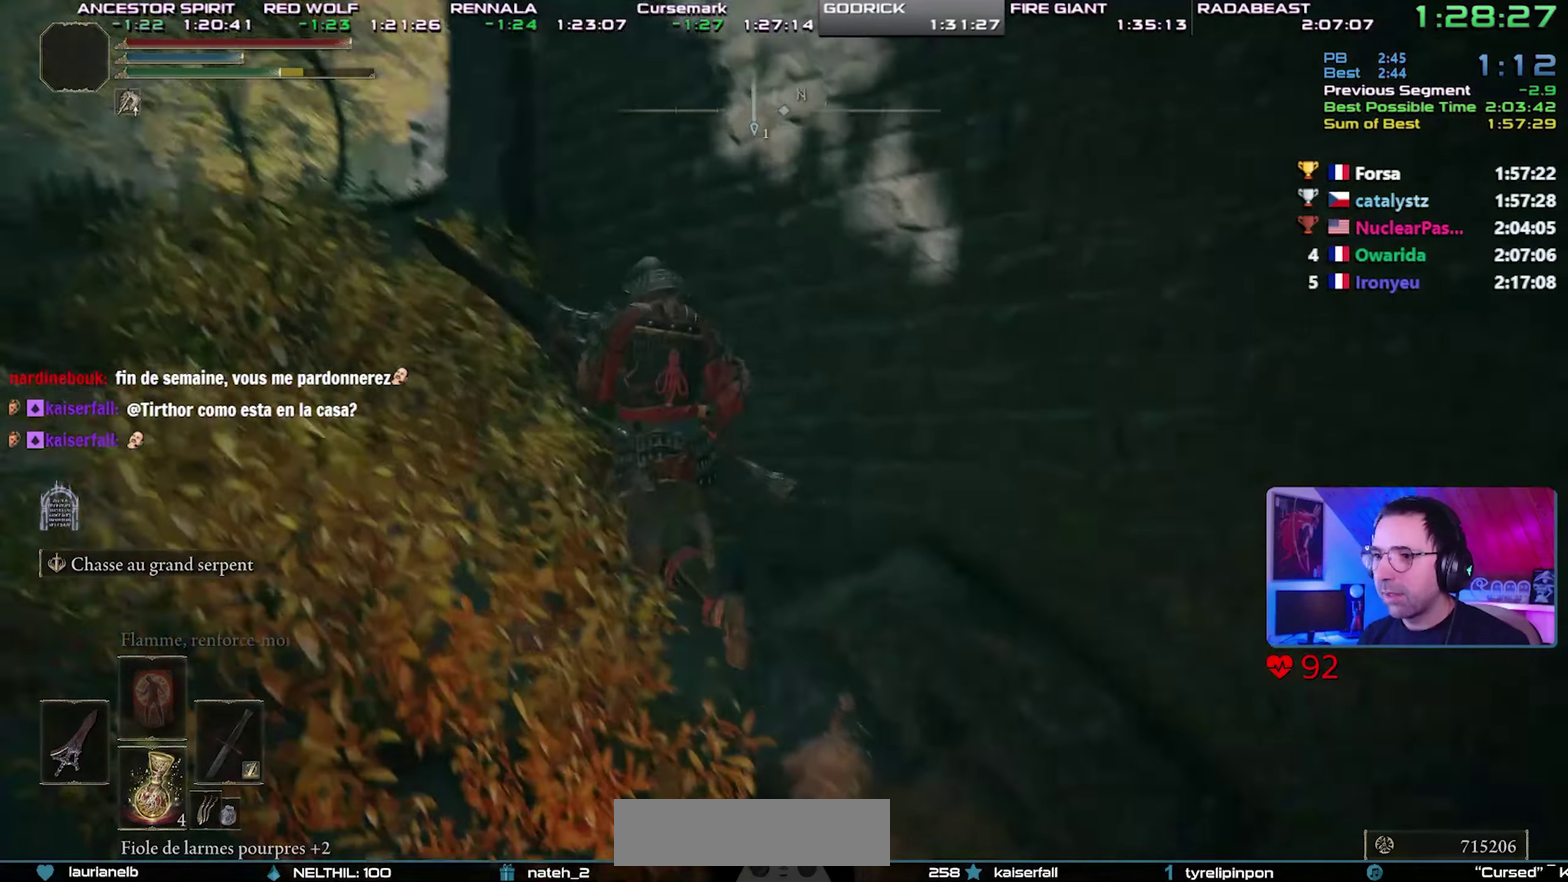
{"buttons": ["CIRCLE"], "events": []}
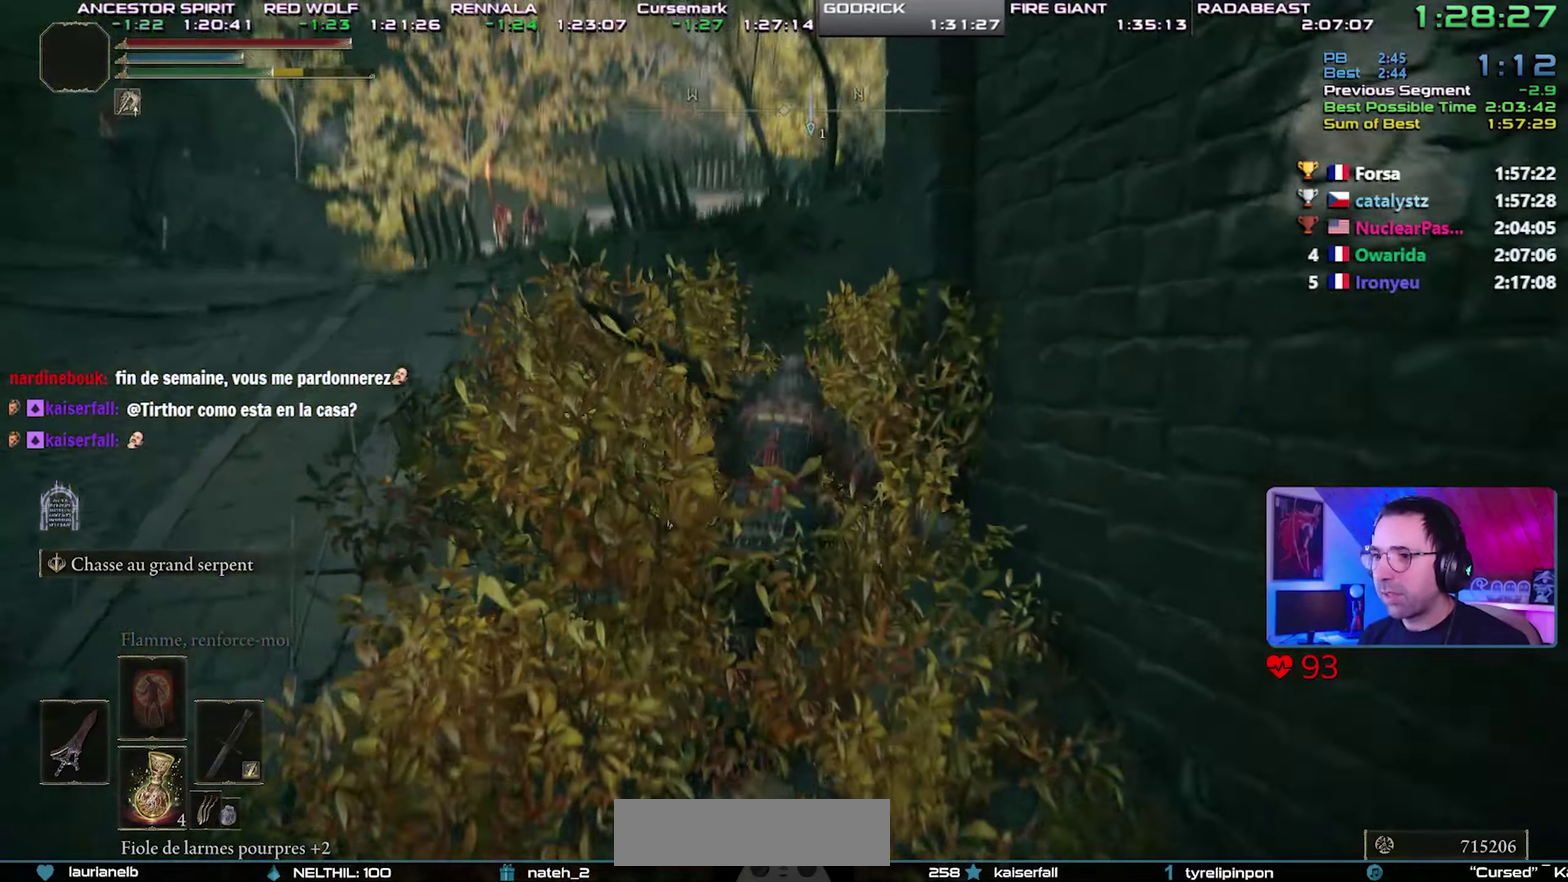
{"buttons": ["CIRCLE"], "events": []}
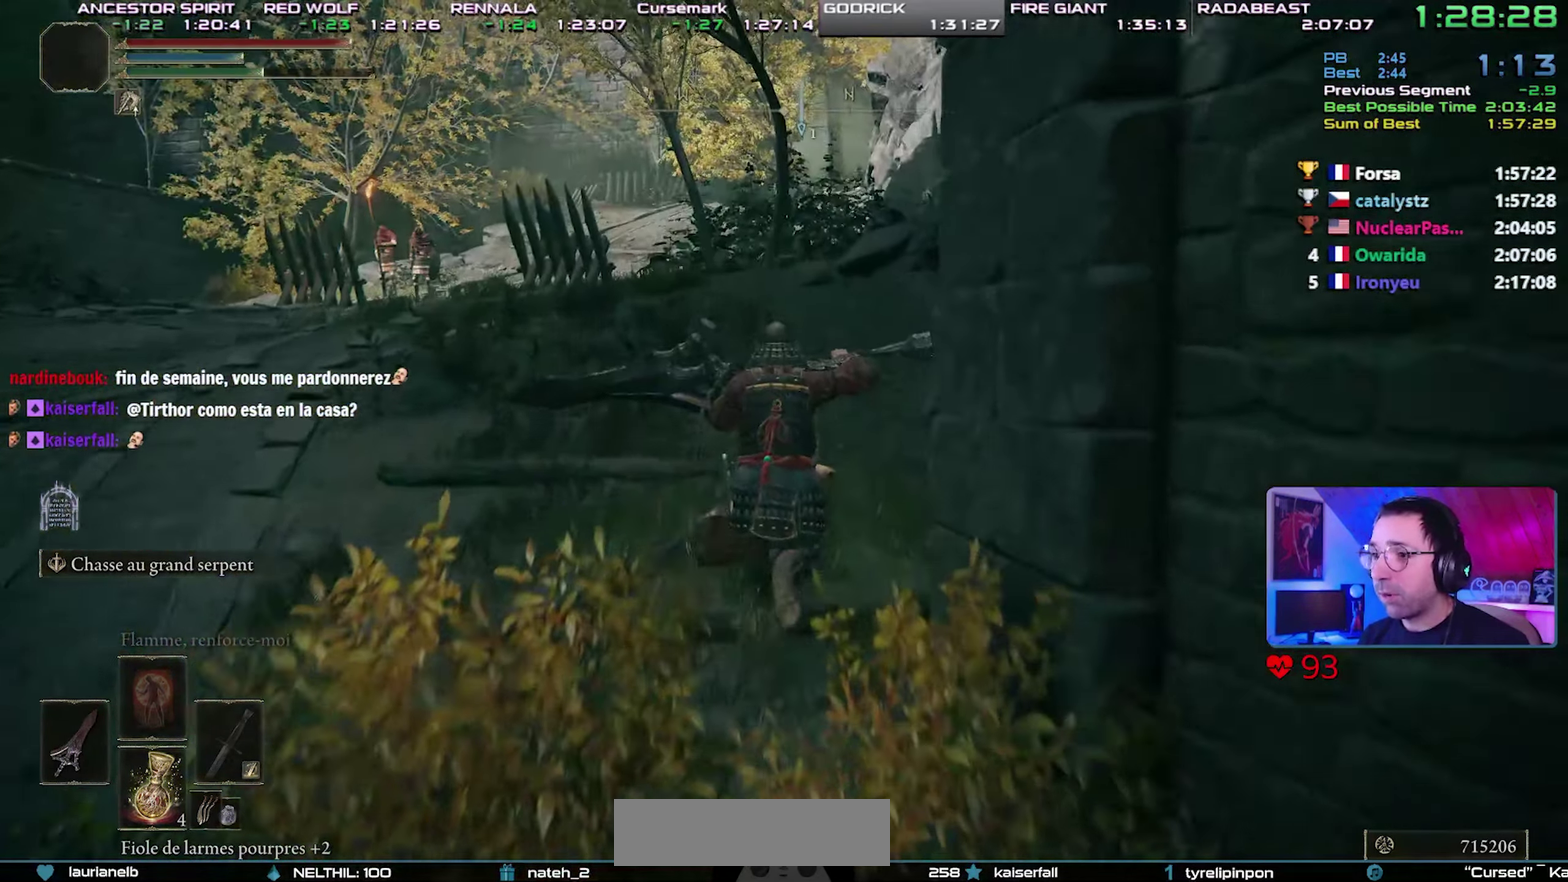
{"buttons": ["CIRCLE"], "events": []}